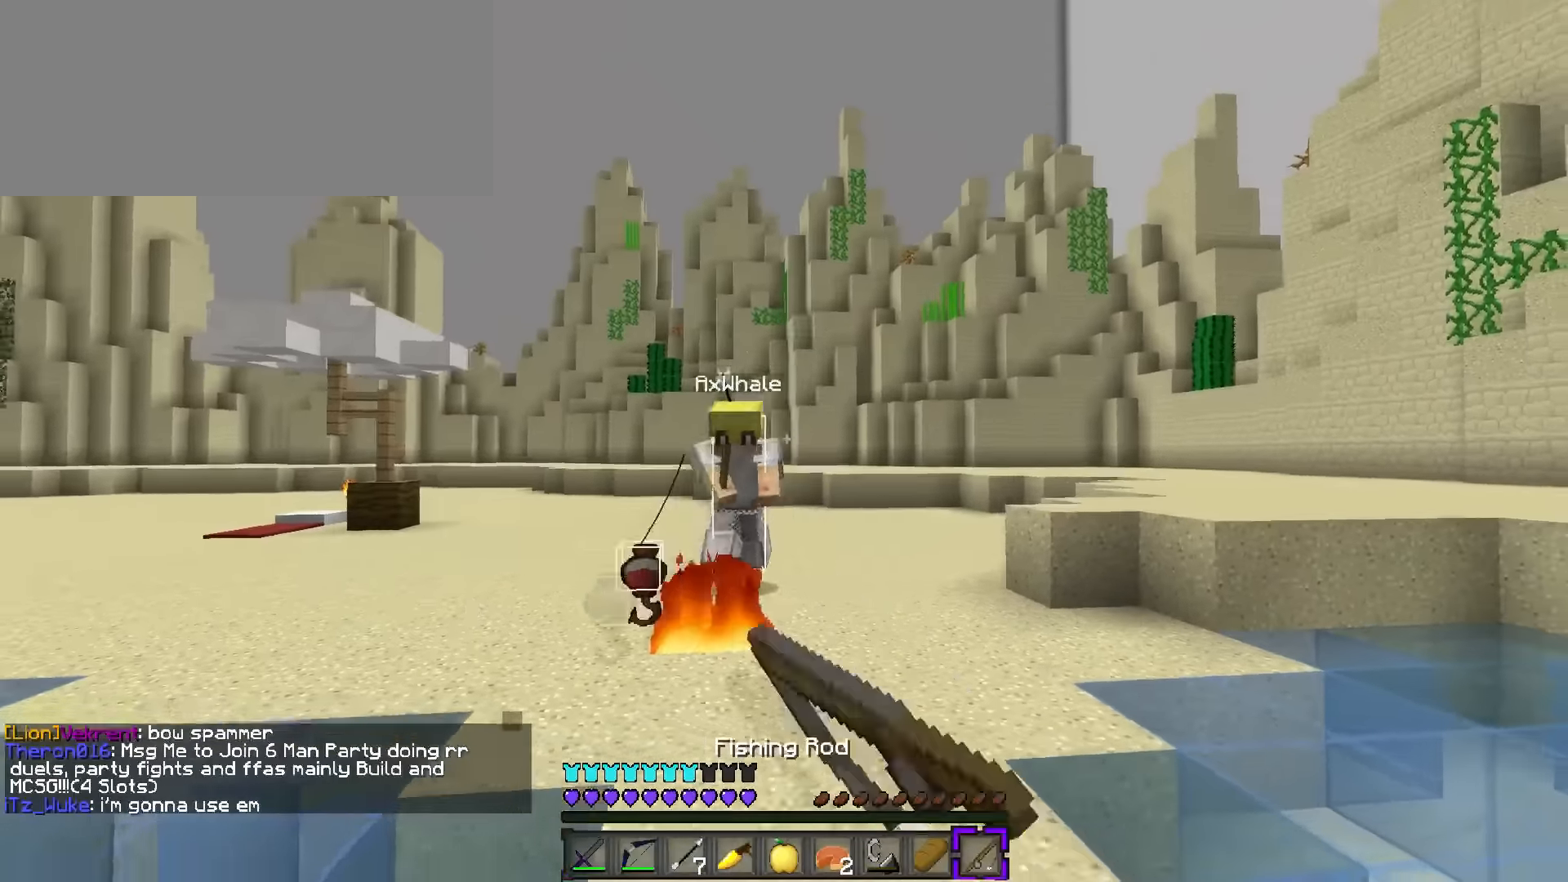
Gameplay with keyboard; each line is a JSON object with the keys held at the frame after it. "events" lists presses ("down") and releases ("up") of ".", "/", "0", "1", "2", "3", "4", "5", "6", "7", "8", "9", "a", "alt_l", "alt_r", "b", "backslash", "backspace", "c", "caps_lock", "comma", "ctrl_l", "ctrl_r", "d", "e", "equals", "f", "g", "h", "i", "j", "k", "l", "lbracket", "m", "minus", "n", "o", "p", "q", "quote", "r", "rbracket", "return", "s", "semicolon", "shift_l", "shift_r", "space", "super", "t", "tab", "tilde", "u", "v", "w", "x", "y" and "z" between this image and that frame as [ms after this image, input, new state], when the widget could be followed in between. No other keys are recorded. Mouse input is not recorded.
{"keys": ["1", "w"], "events": [[267, "d", "up"], [283, "space", "down"], [333, "q", "up"], [417, "1", "down"], [434, "space", "up"]]}
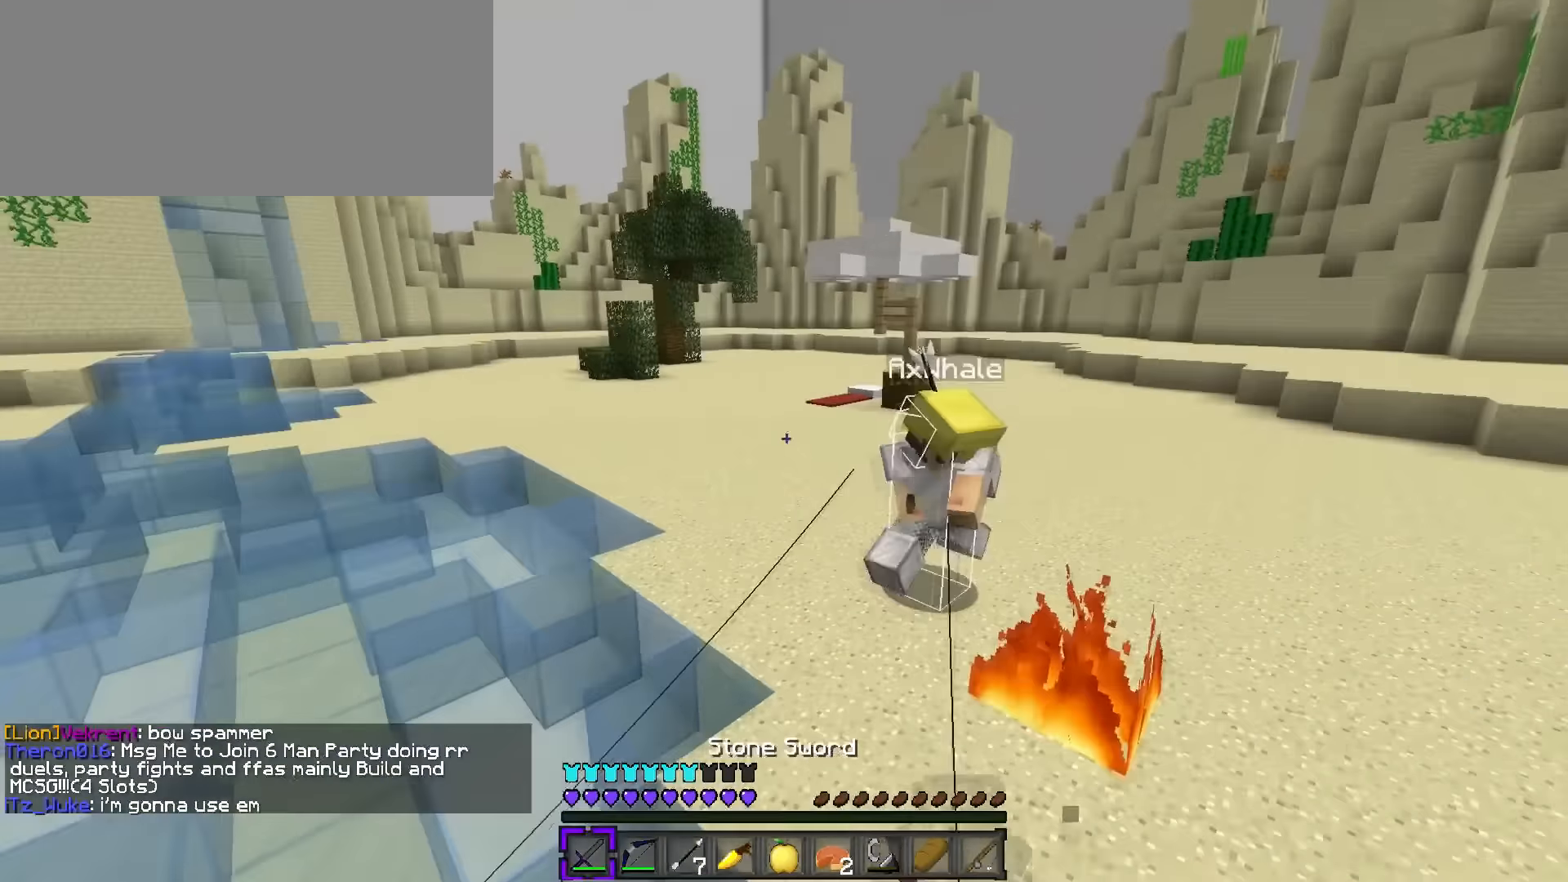
{"keys": ["a", "w"], "events": [[17, "1", "up"], [17, "q", "down"], [84, "a", "down"], [84, "q", "up"]]}
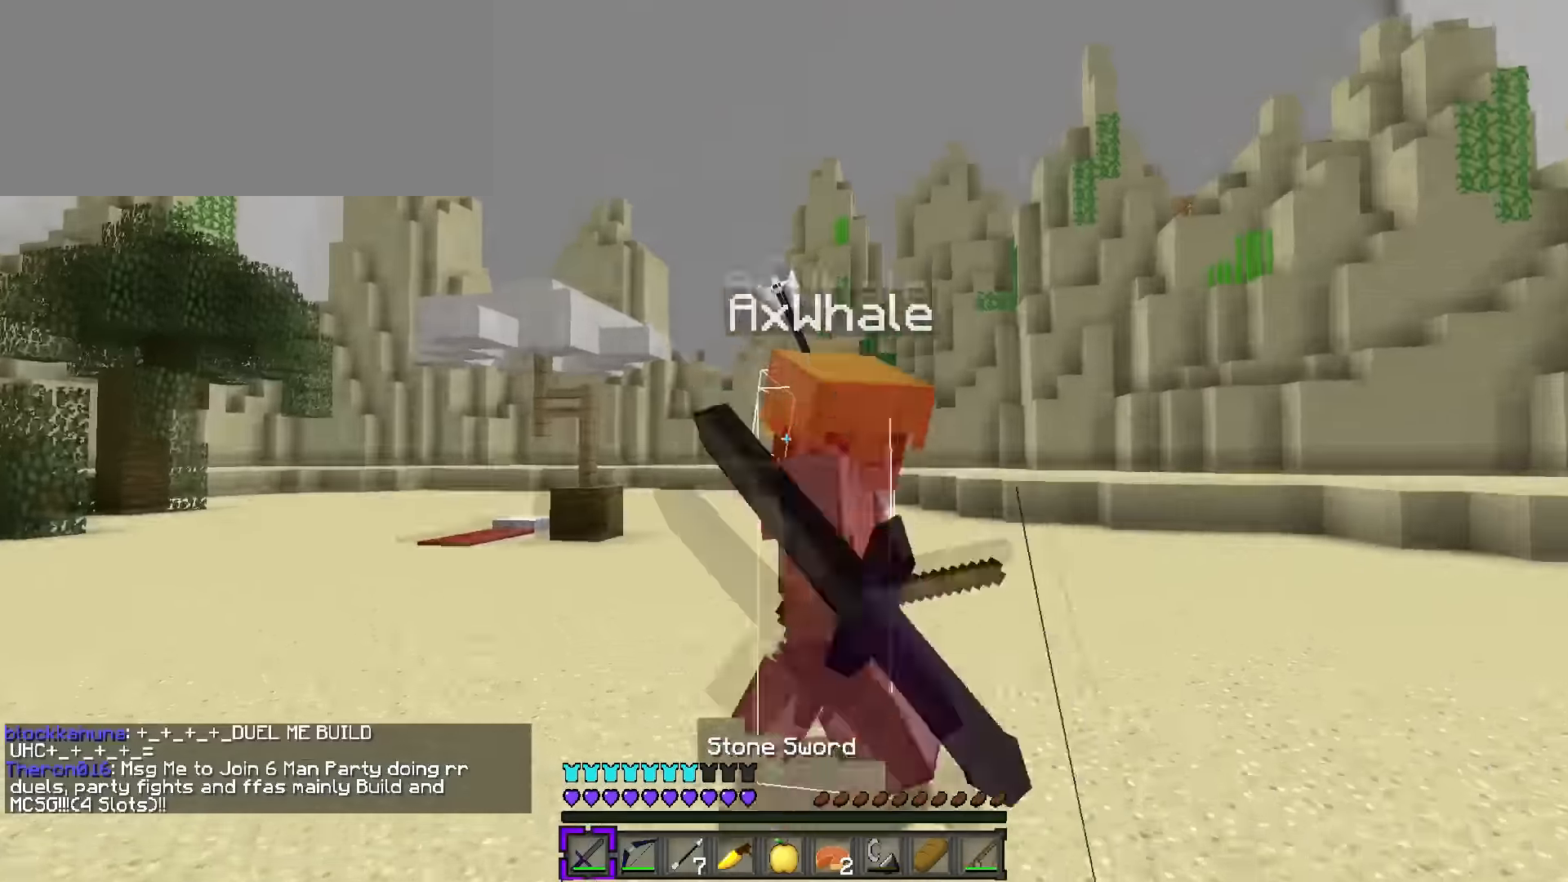
{"keys": ["d", "q", "w"], "events": [[83, "a", "up"], [133, "q", "down"], [317, "d", "down"]]}
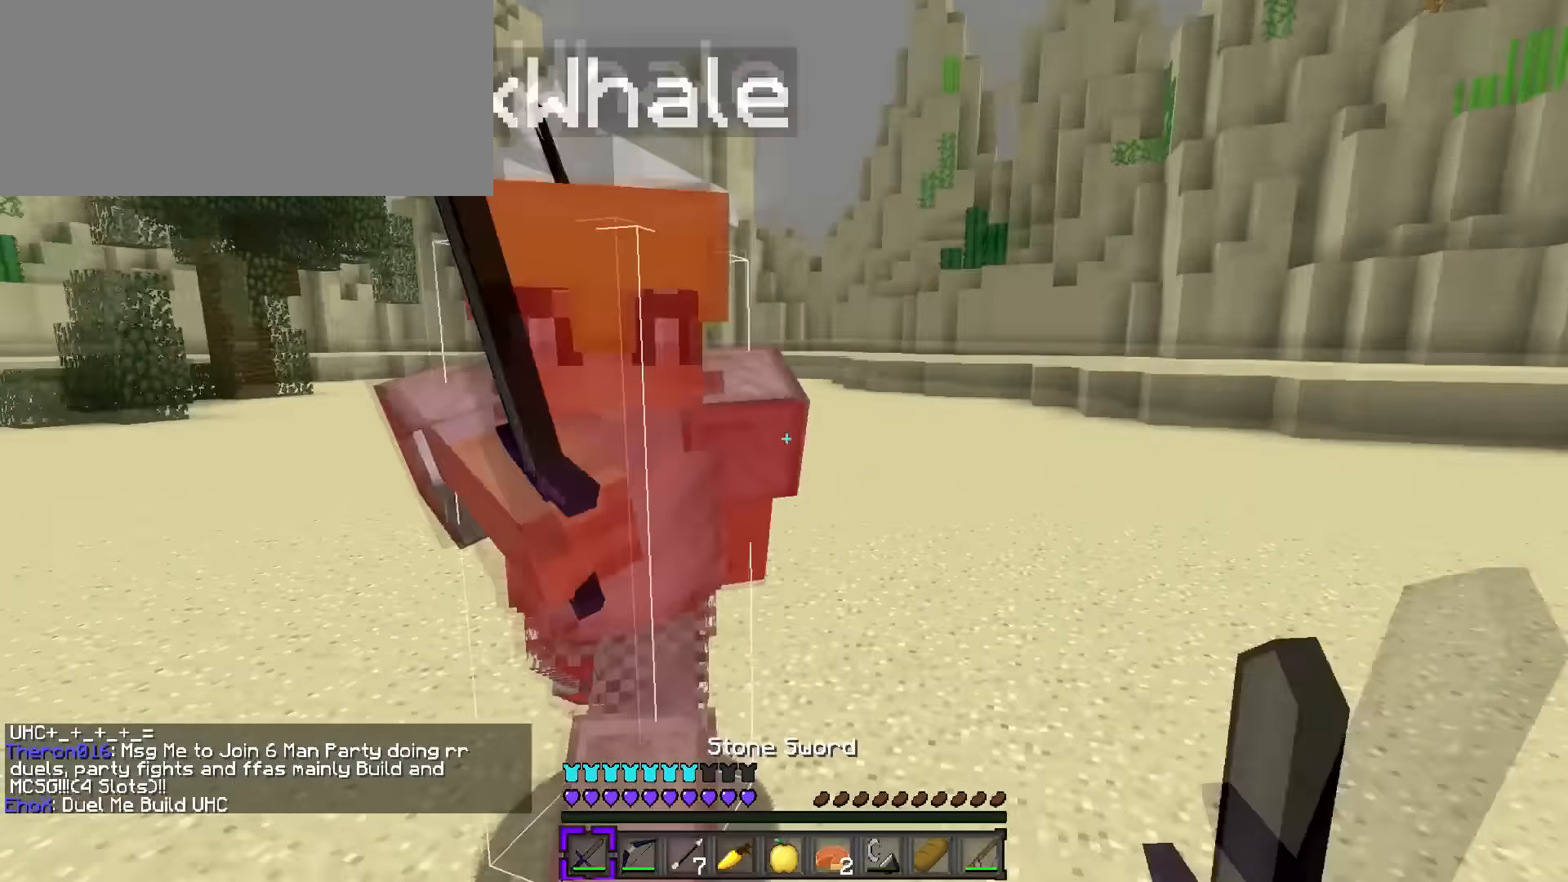
{"keys": ["d", "w"], "events": [[484, "q", "up"]]}
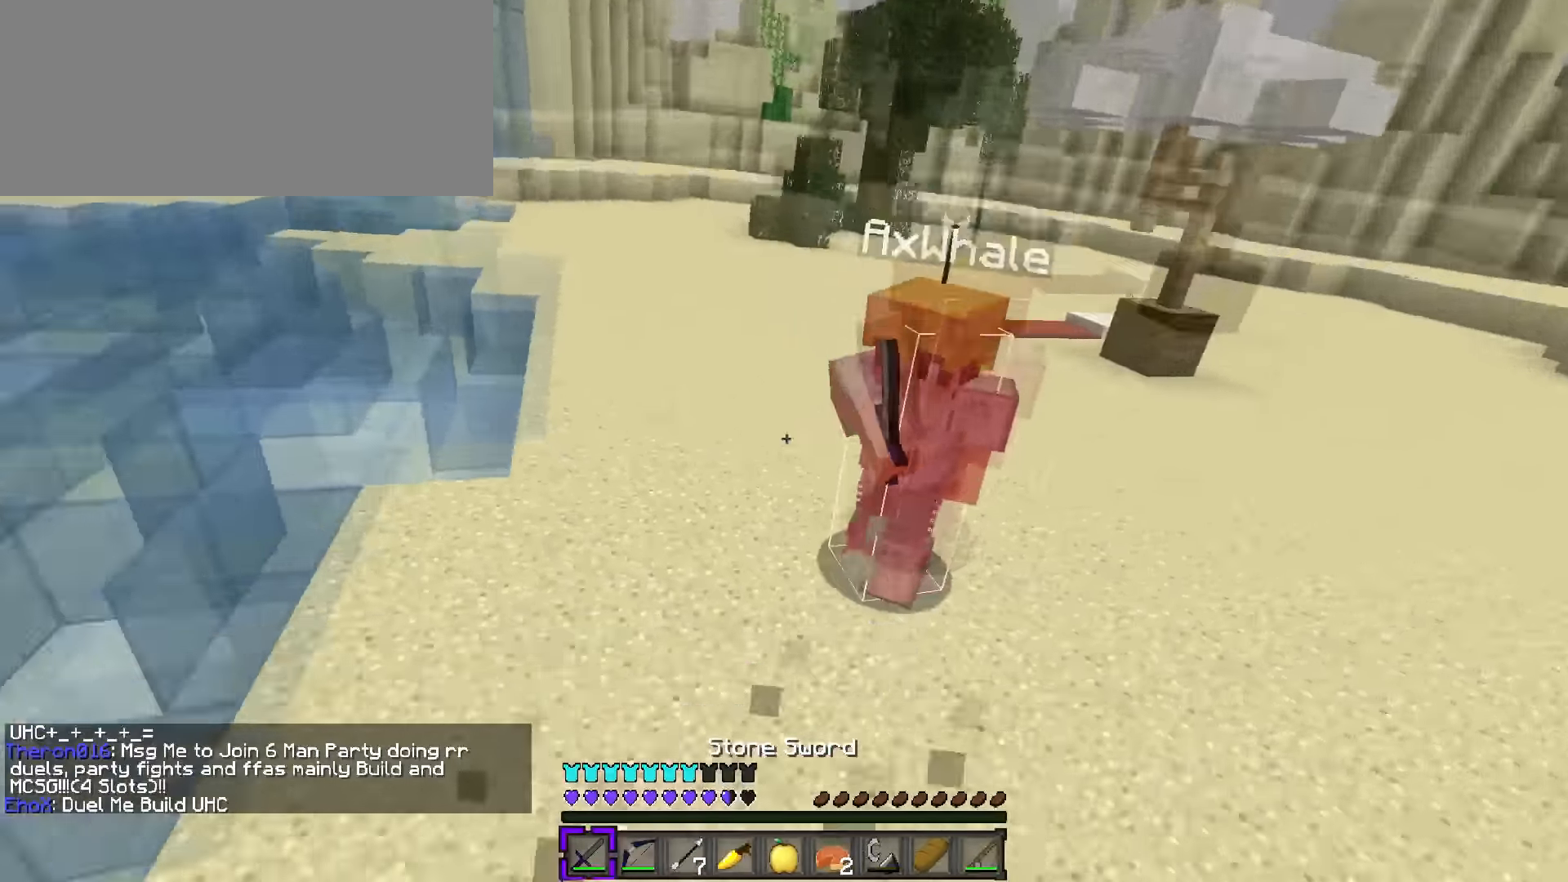
{"keys": ["d", "s"], "events": [[16, "w", "up"], [33, "s", "down"], [67, "f", "down"], [233, "f", "up"]]}
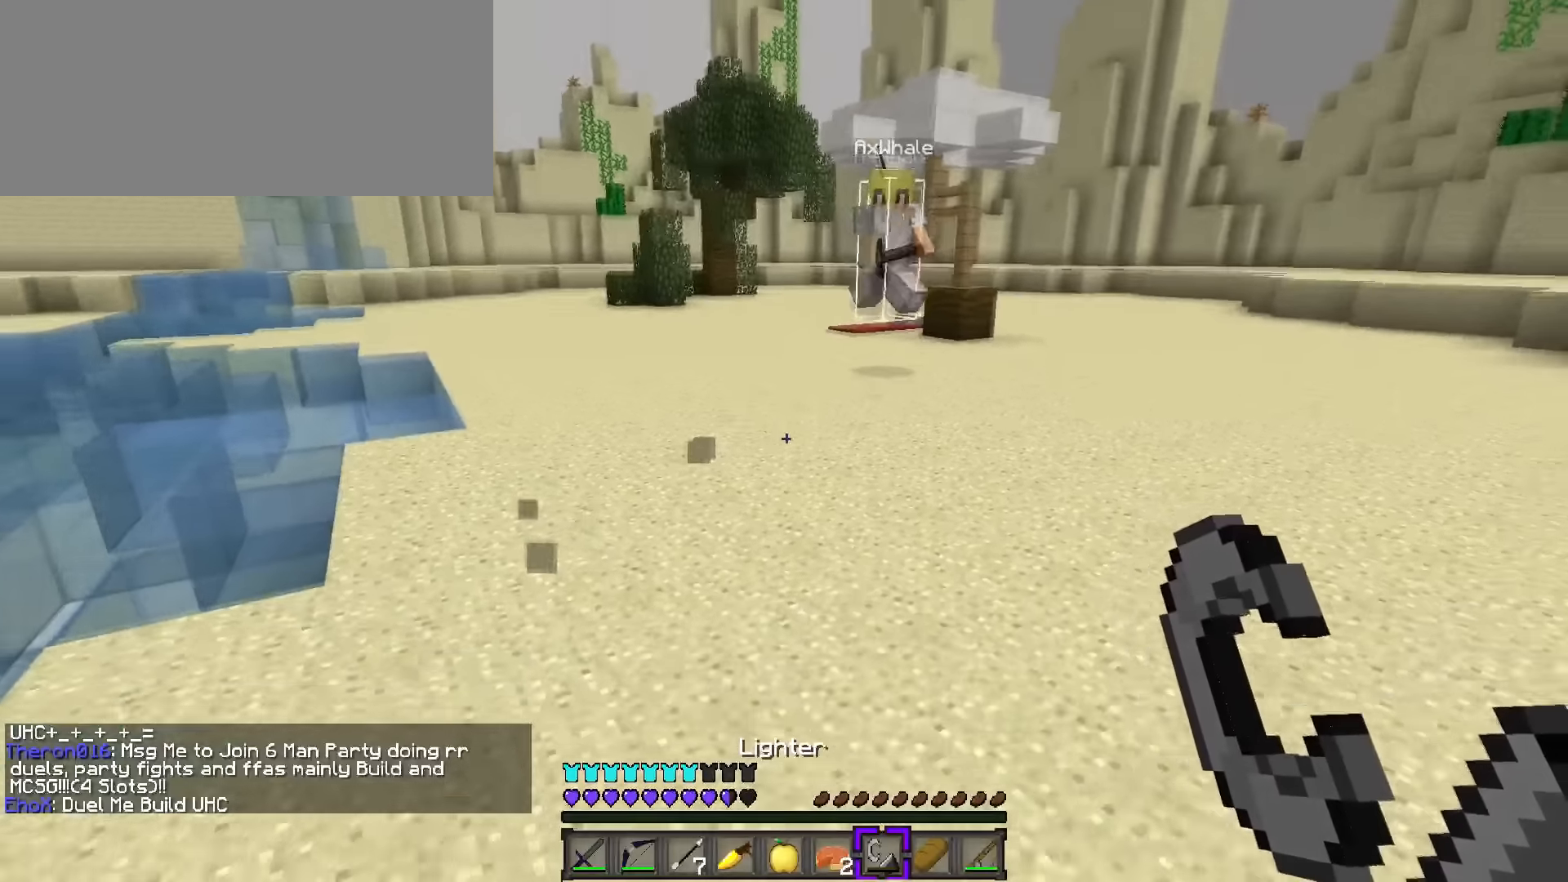
{"keys": ["a", "w"], "events": [[184, "1", "down"], [301, "1", "up"], [334, "s", "up"], [384, "d", "up"], [401, "q", "down"], [401, "w", "down"], [501, "a", "down"], [501, "q", "up"]]}
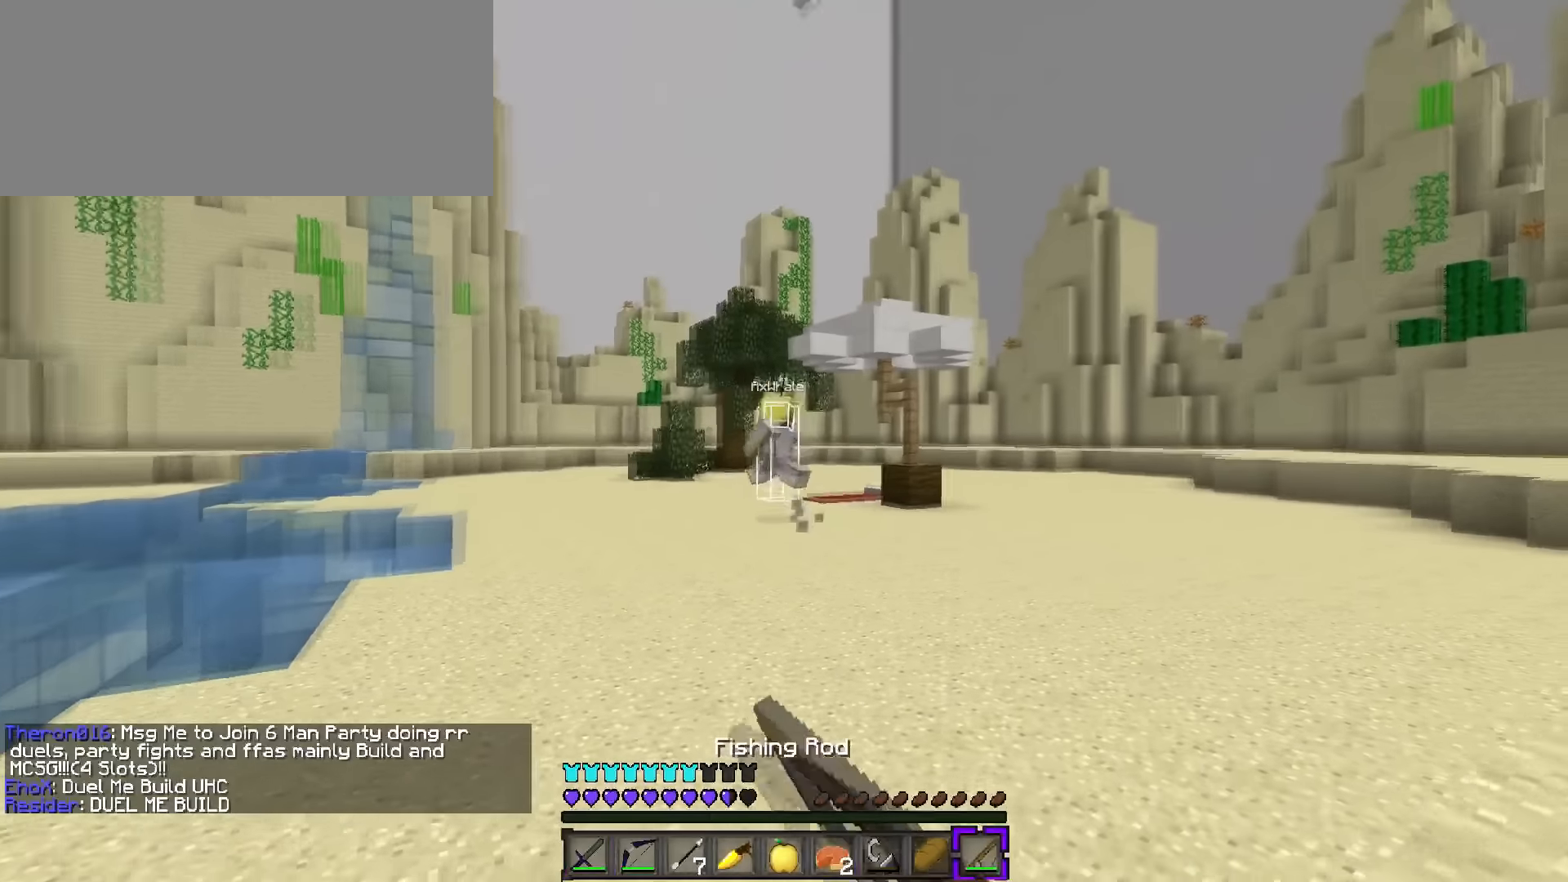
{"keys": ["d"], "events": [[267, "space", "down"], [417, "space", "up"], [450, "d", "down"], [467, "a", "up"], [467, "w", "up"]]}
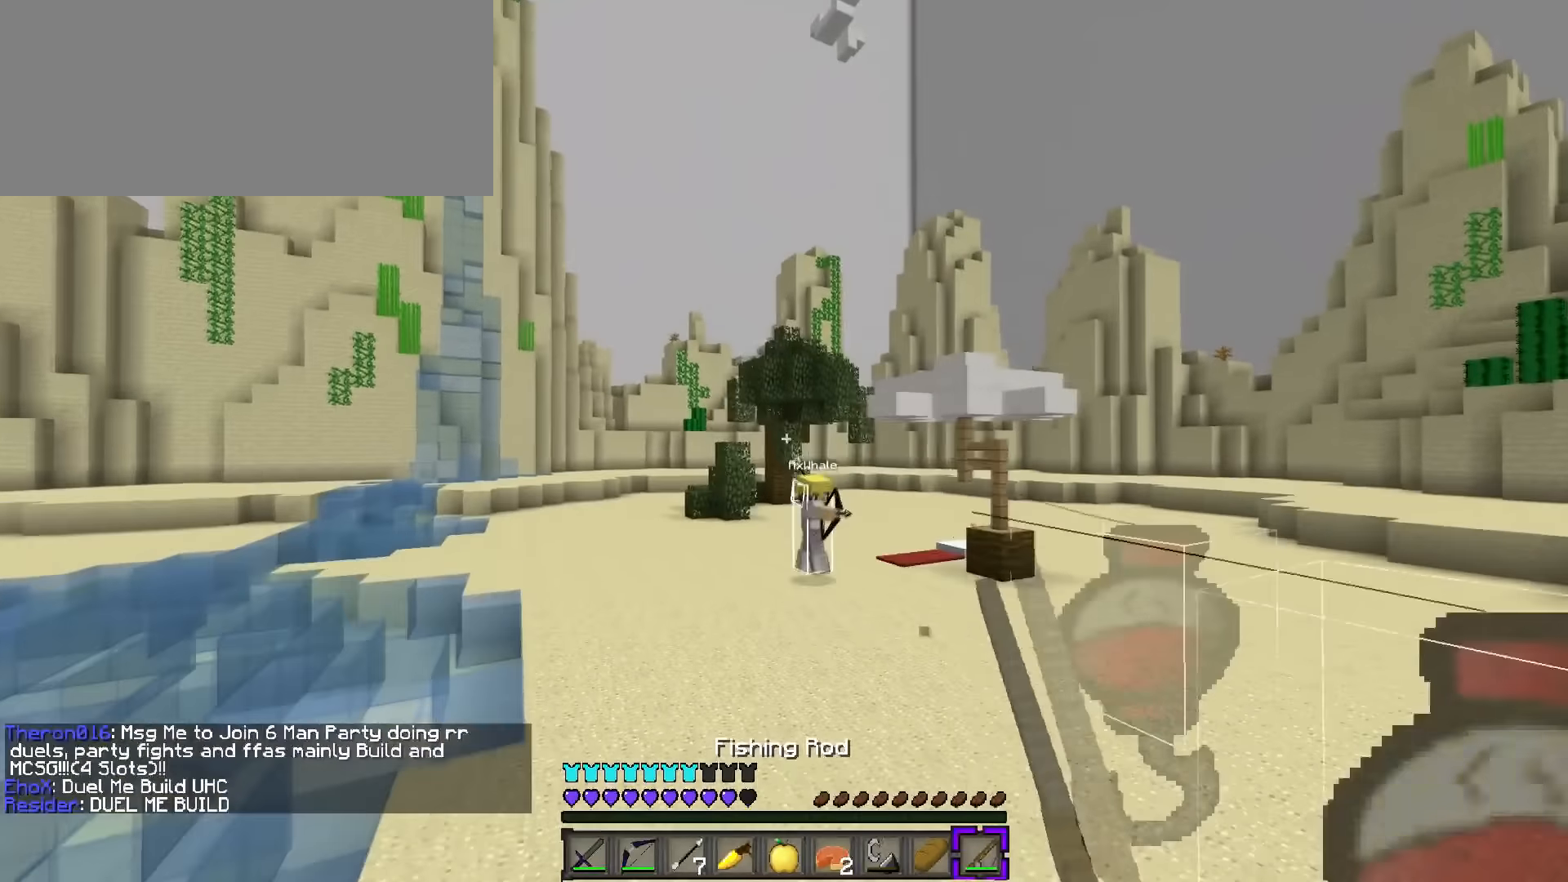
{"keys": ["d", "q", "w"], "events": [[117, "q", "down"], [117, "w", "down"]]}
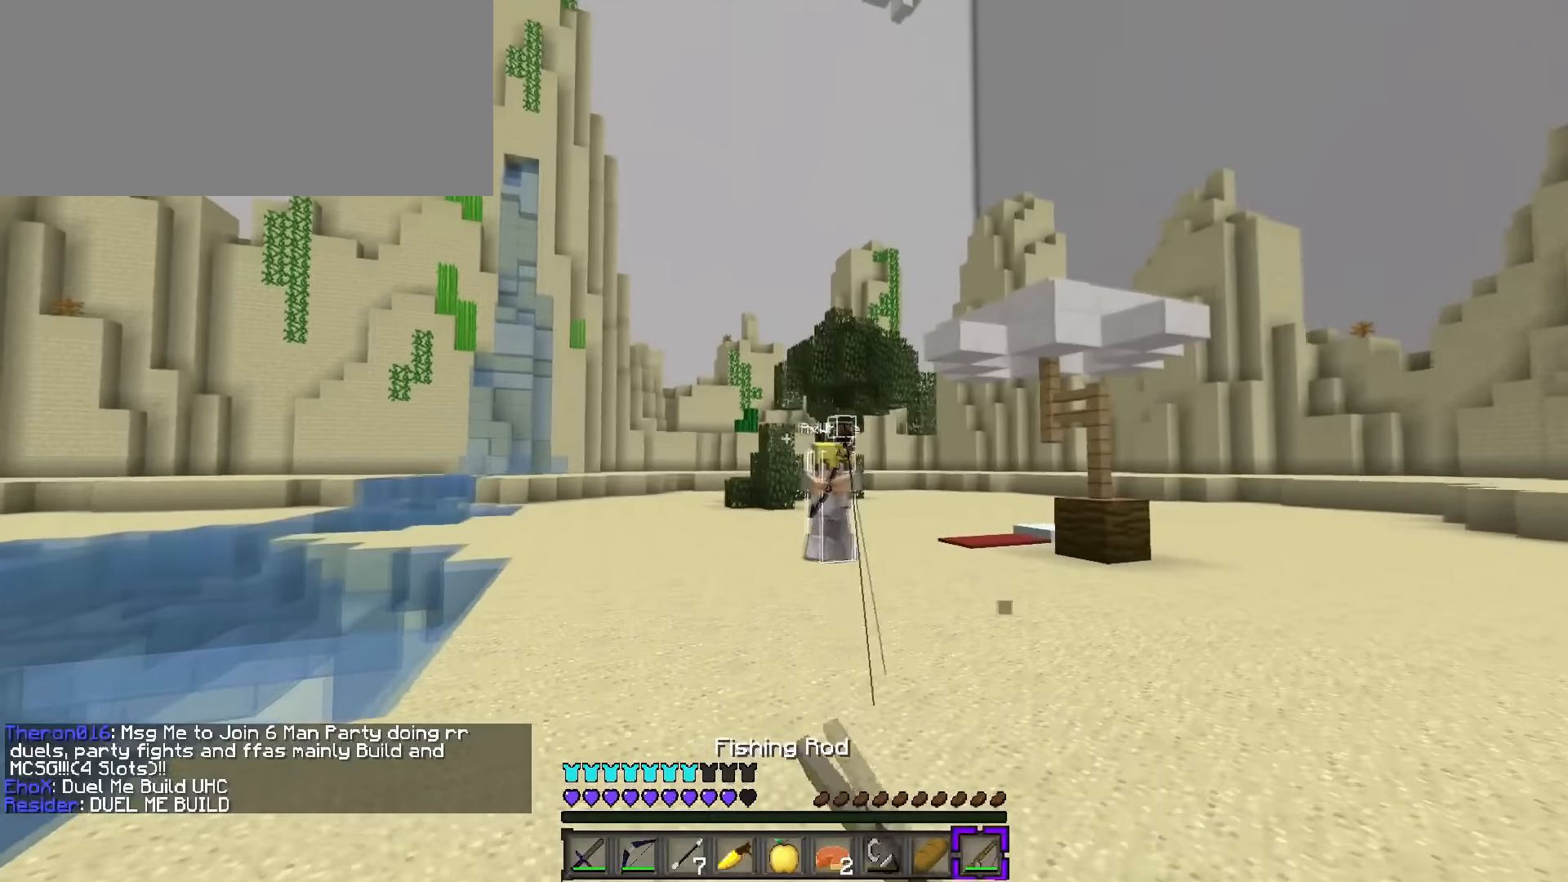
{"keys": ["a", "w"], "events": [[50, "a", "down"], [50, "q", "up"], [67, "d", "up"]]}
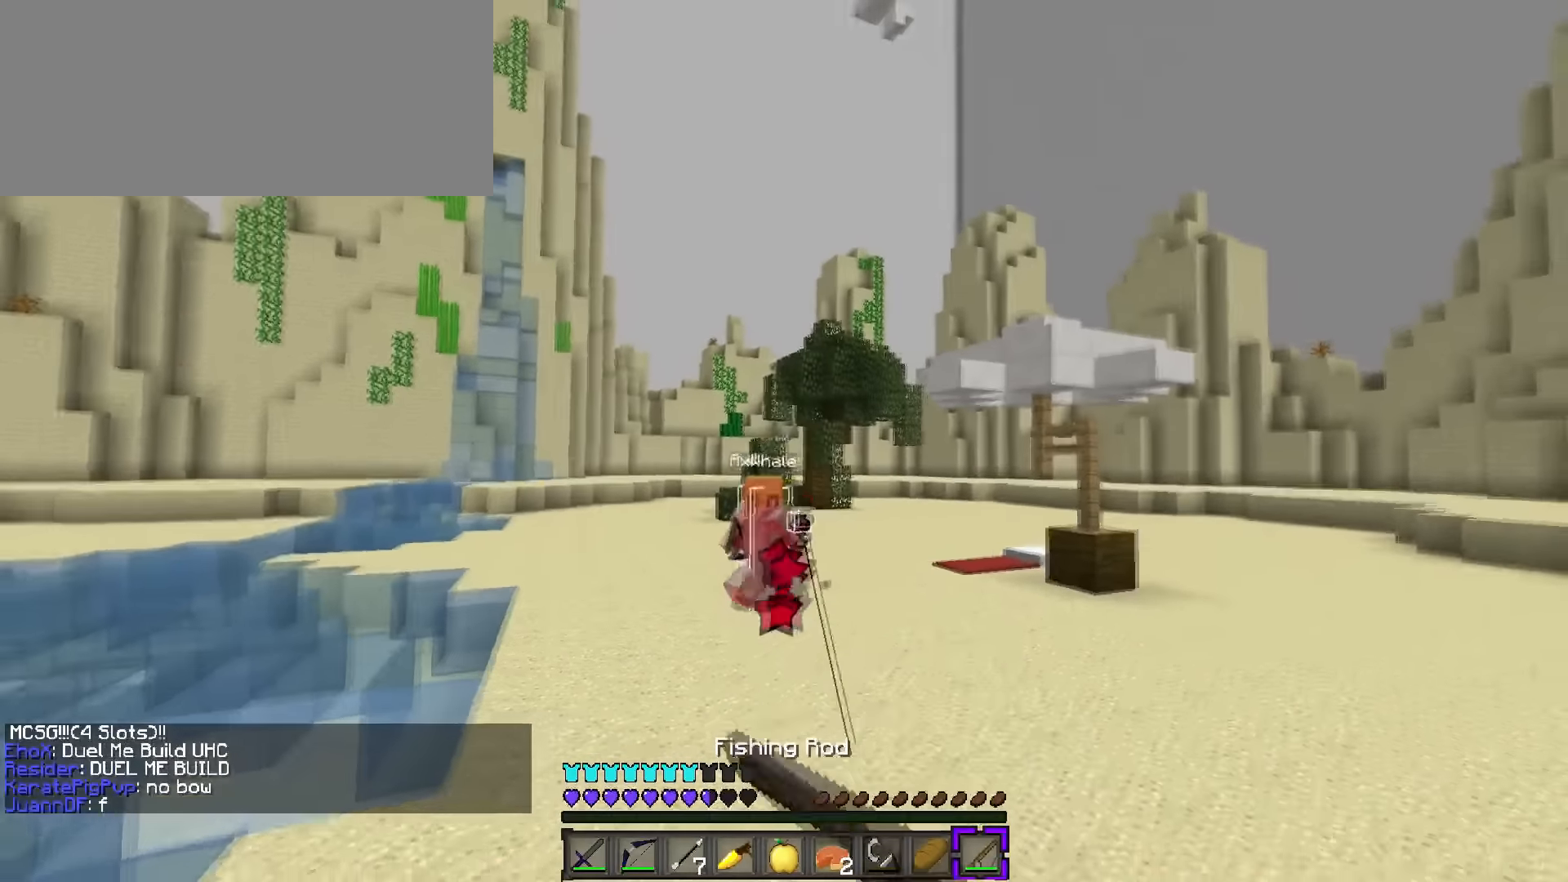
{"keys": ["d", "q", "w"], "events": [[317, "d", "down"], [334, "a", "up"], [484, "q", "down"]]}
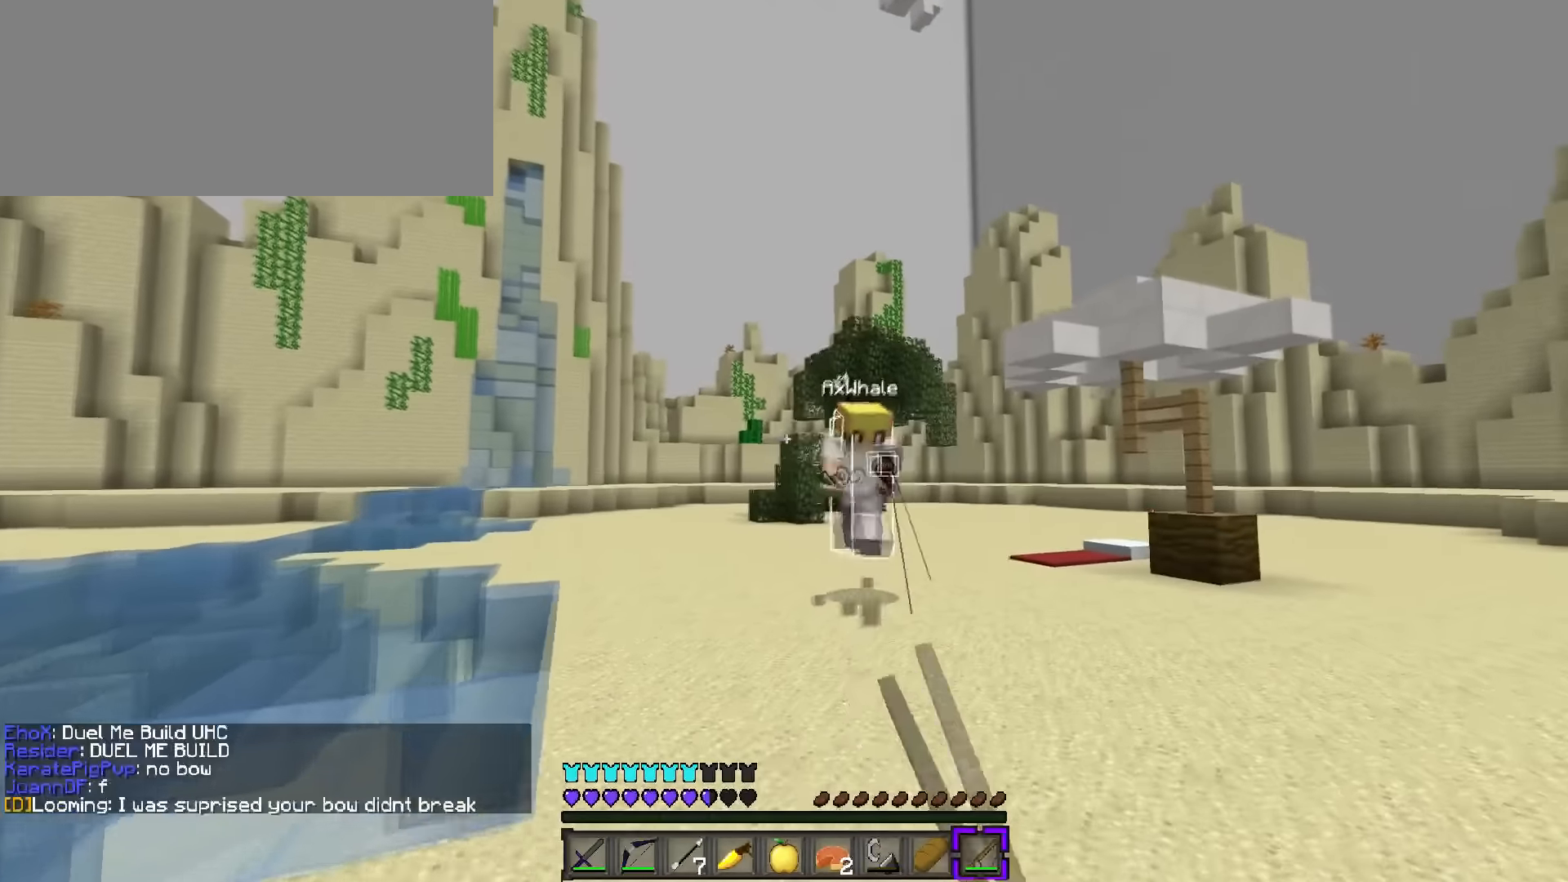
{"keys": ["d", "space", "w"], "events": [[400, "space", "down"], [434, "q", "up"]]}
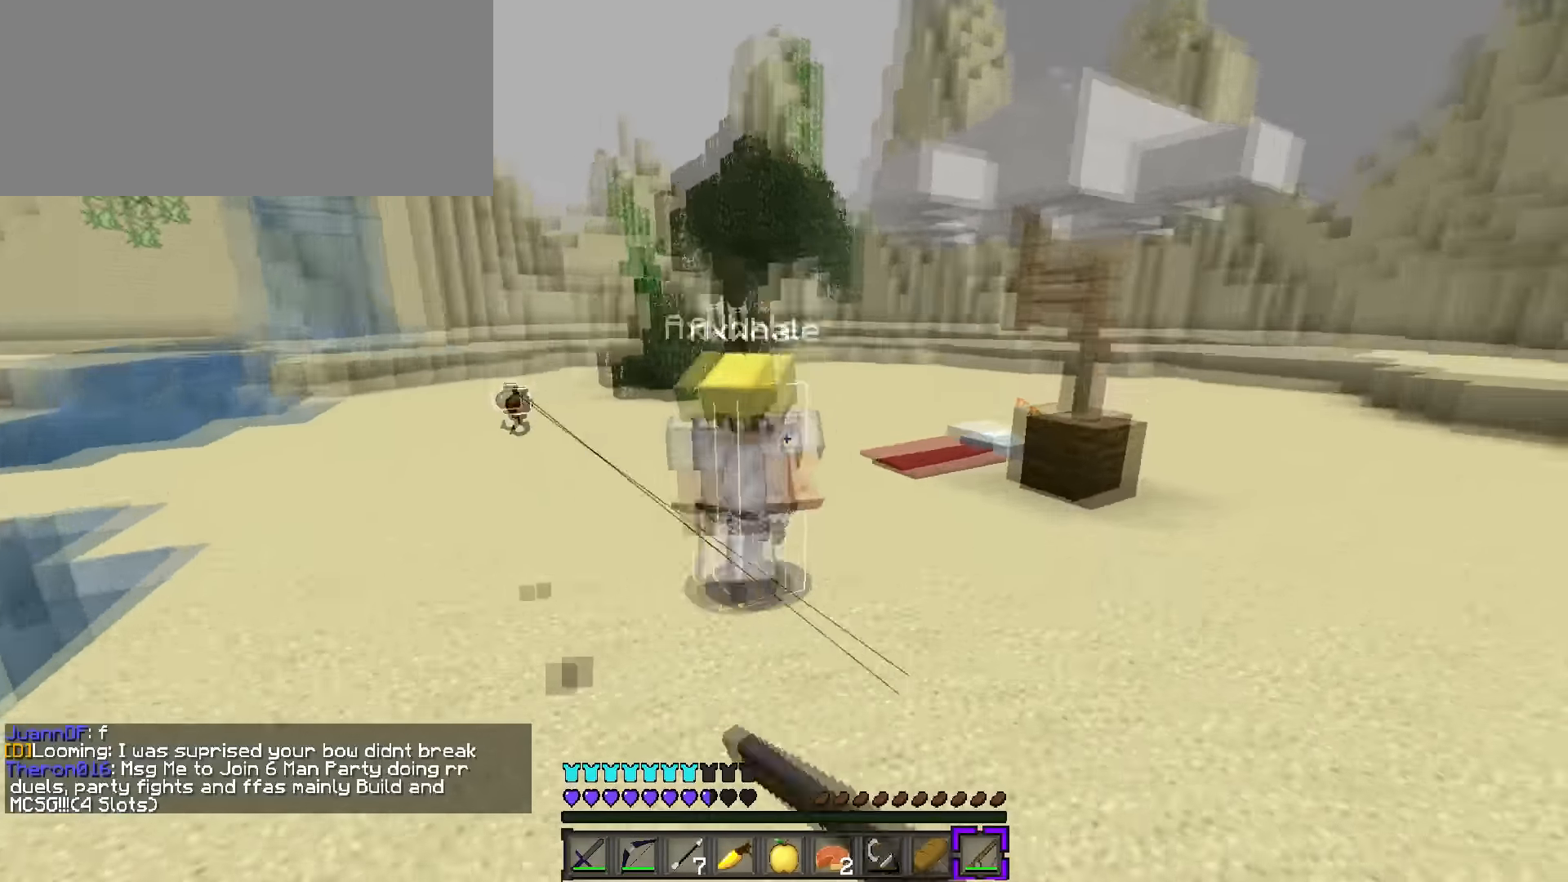
{"keys": ["d", "q", "w"], "events": [[34, "1", "down"], [51, "space", "up"], [101, "q", "down"], [117, "1", "up"], [284, "d", "up"], [418, "d", "down"]]}
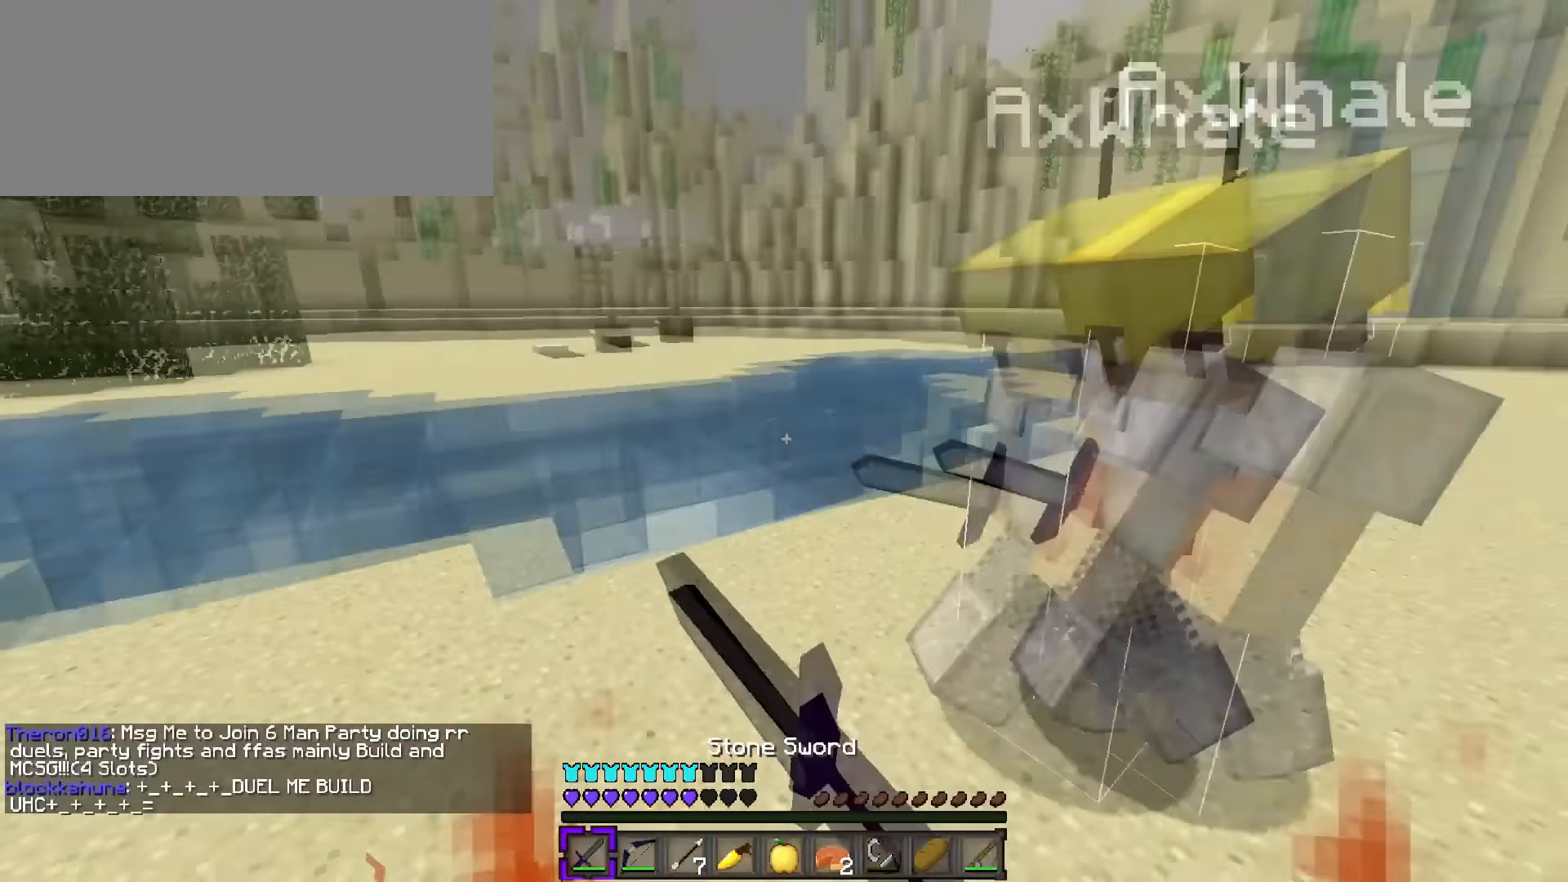
{"keys": ["q", "w"], "events": [[434, "d", "up"]]}
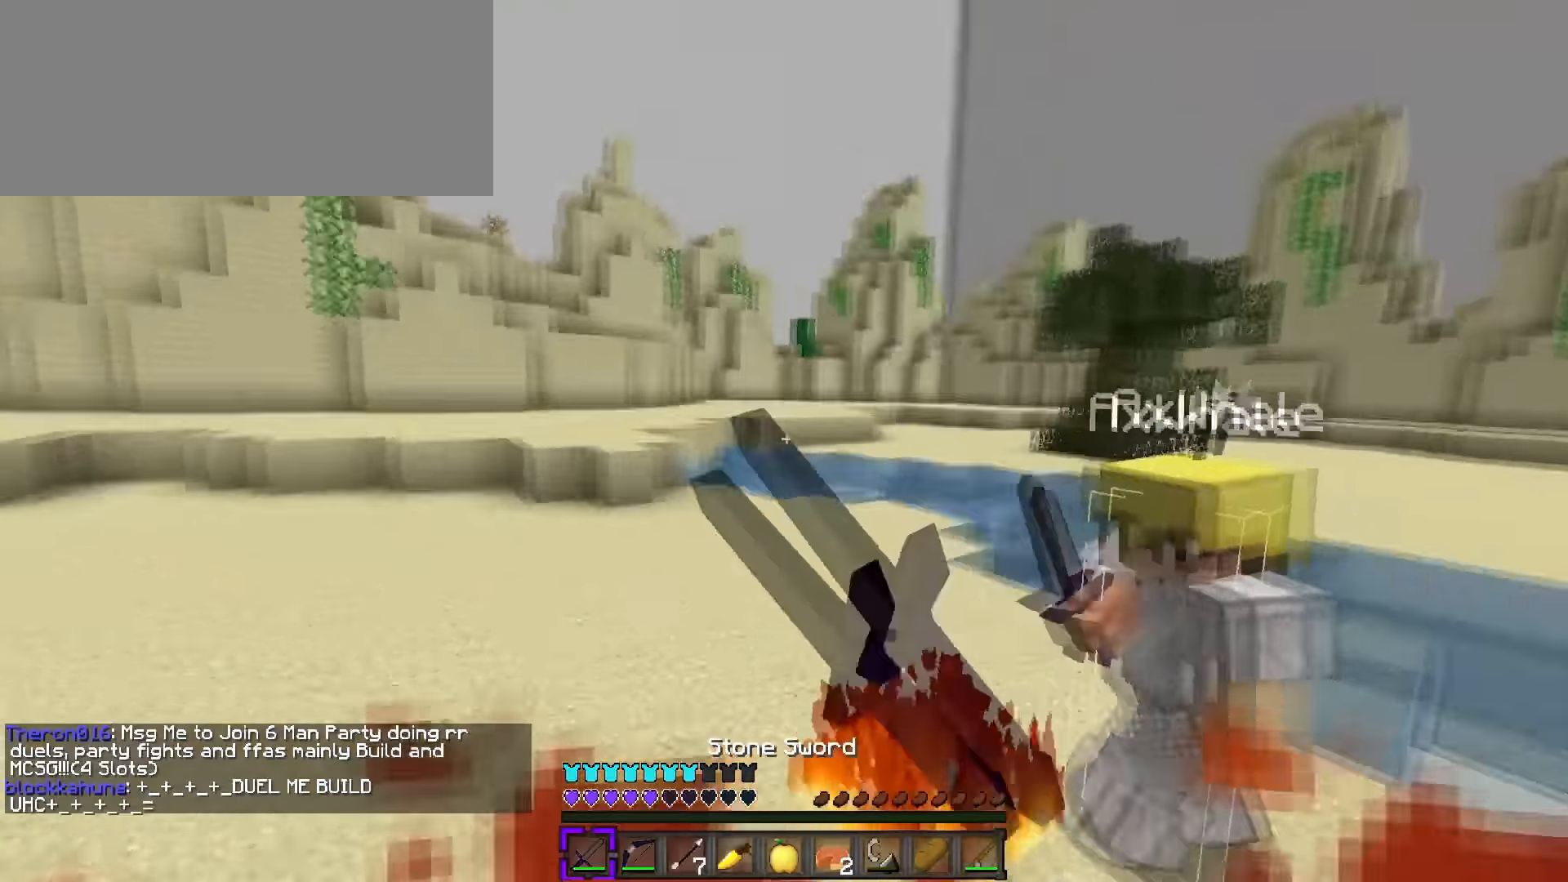
{"keys": ["d", "w"], "events": [[217, "d", "down"], [484, "q", "up"]]}
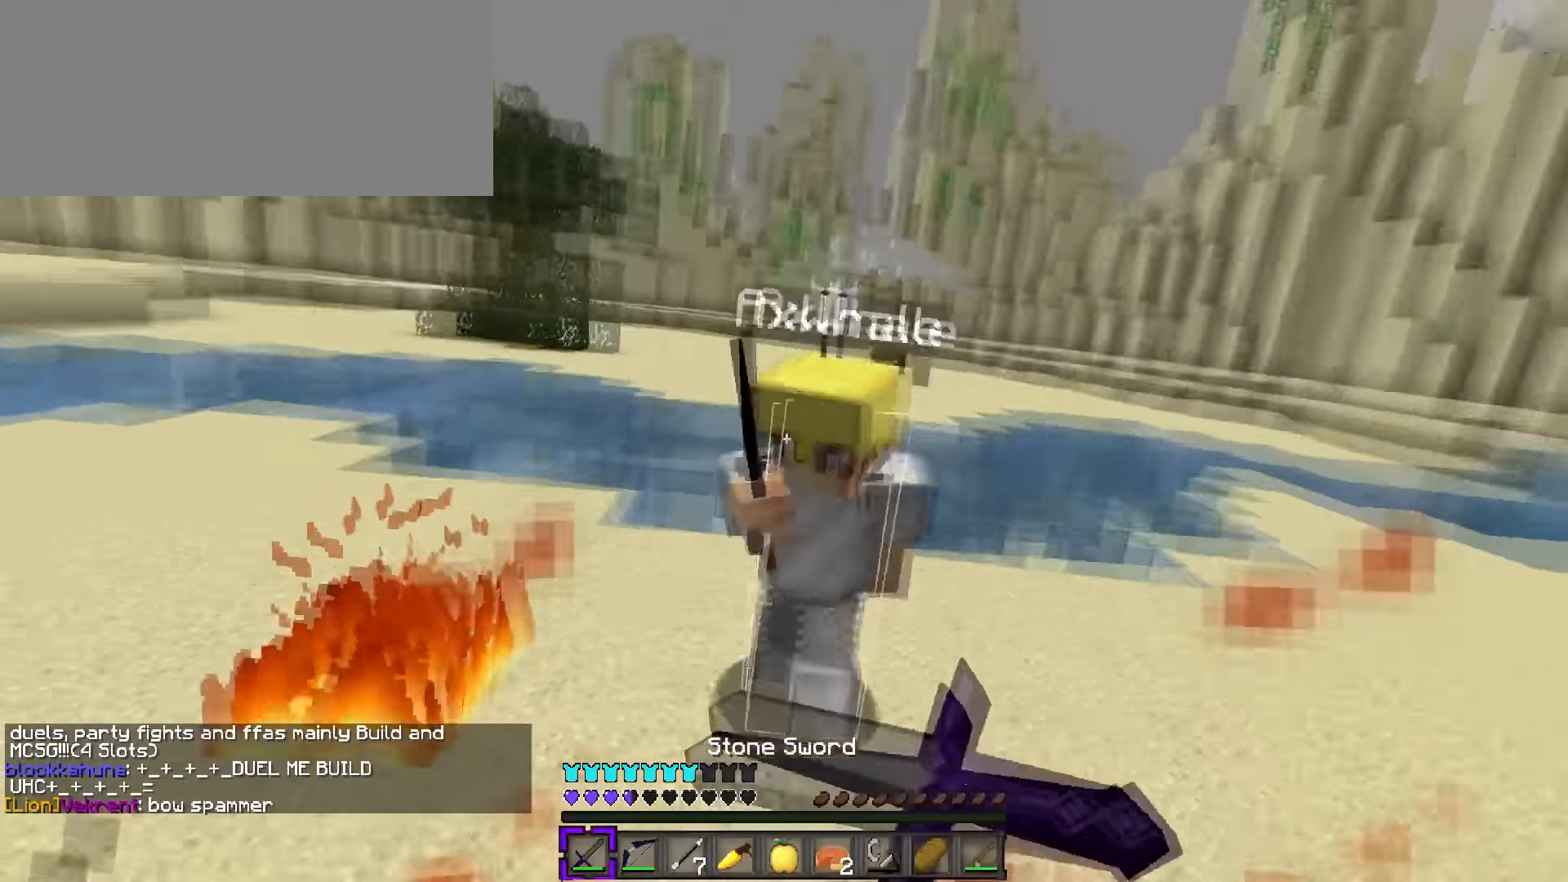
{"keys": ["d", "q", "w"], "events": [[33, "a", "down"], [33, "s", "down"], [33, "w", "up"], [67, "a", "up"], [100, "s", "up"], [167, "q", "down"], [167, "w", "down"]]}
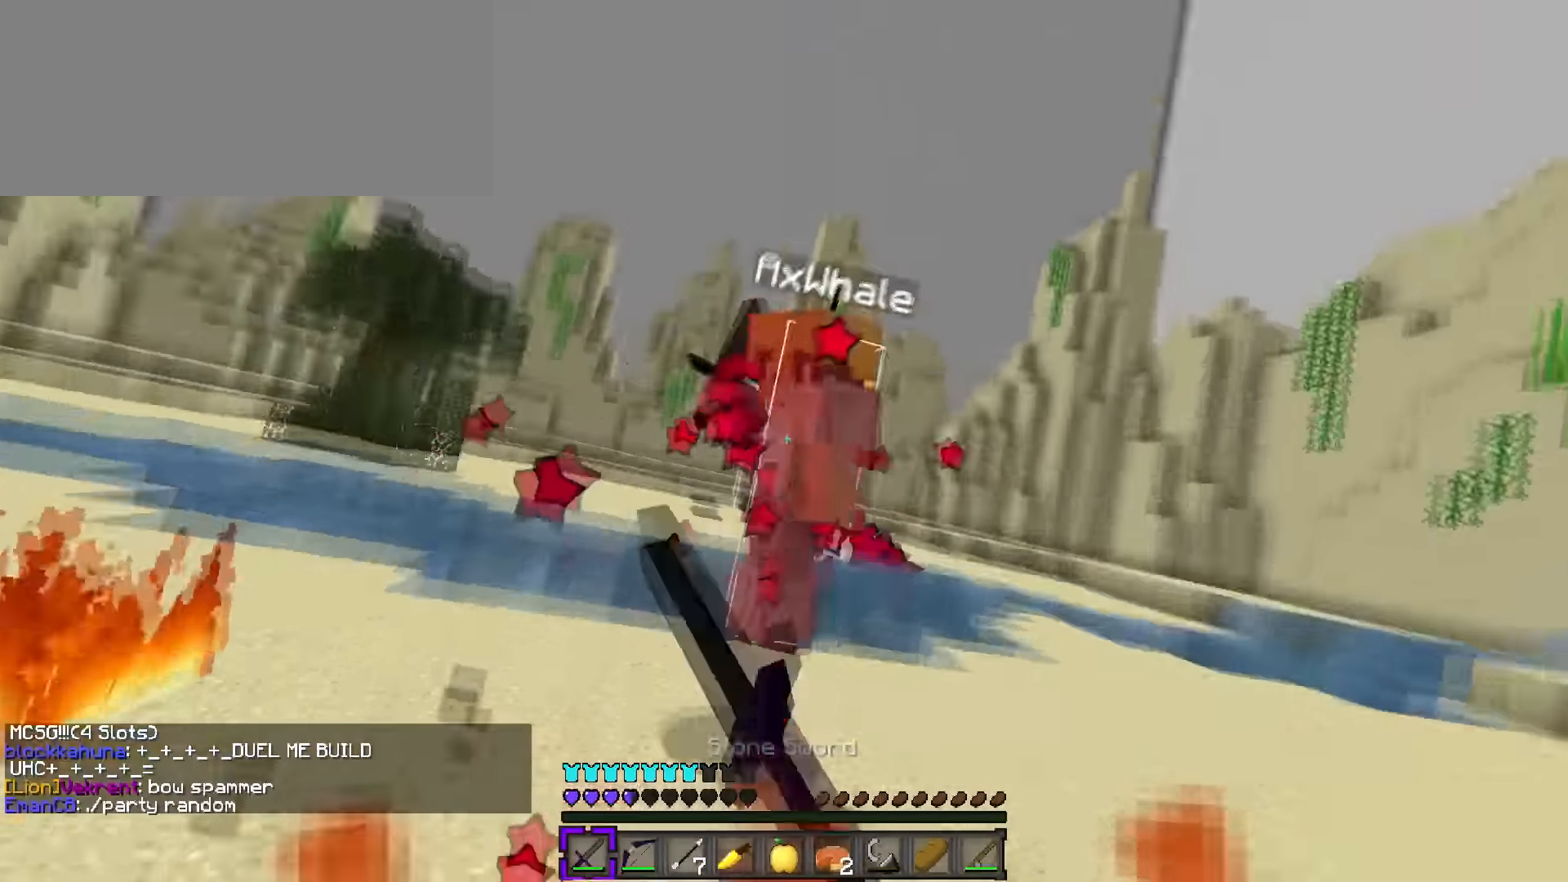
{"keys": ["d", "q", "w"], "events": []}
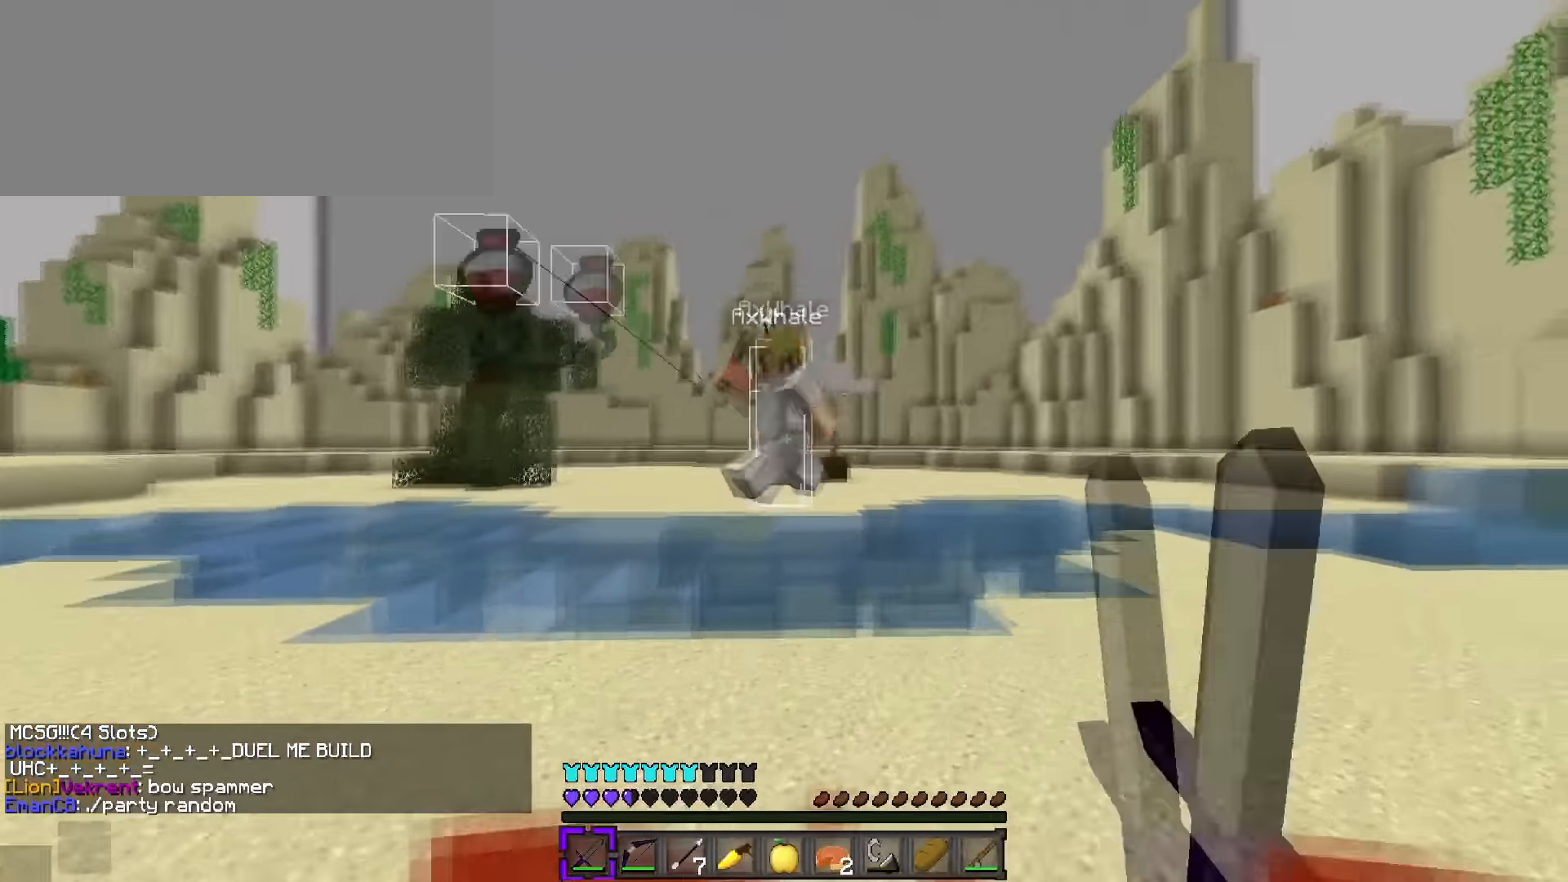
{"keys": ["a", "w"], "events": [[167, "a", "down"], [167, "d", "up"], [167, "q", "up"]]}
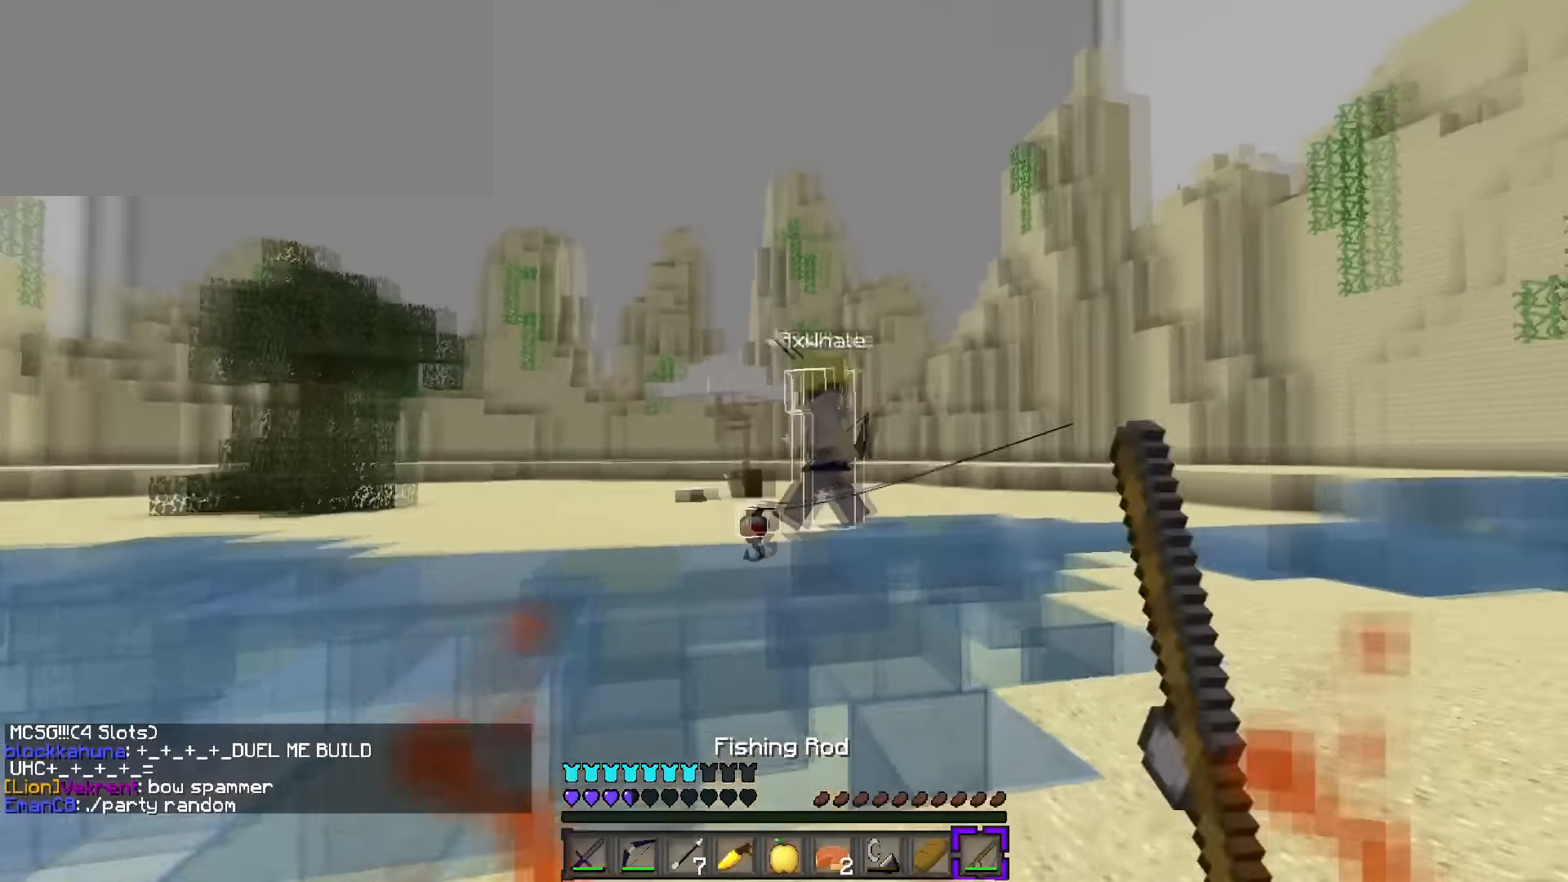
{"keys": ["d", "w"], "events": [[117, "d", "down"], [150, "a", "up"], [150, "w", "up"], [233, "w", "down"], [301, "q", "down"], [501, "q", "up"]]}
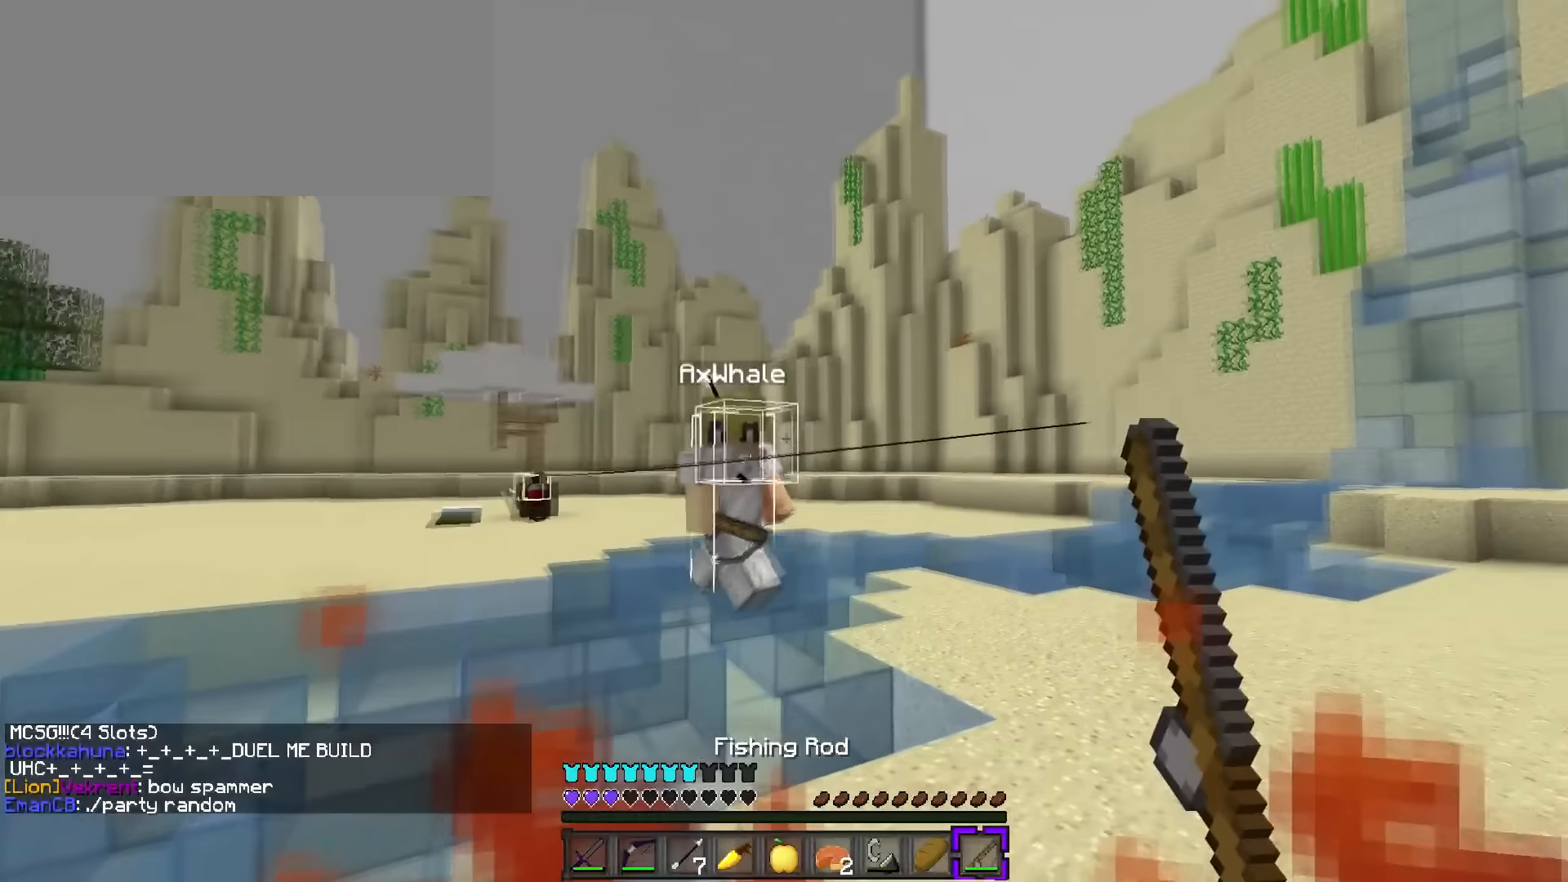
{"keys": ["q", "w"], "events": [[133, "q", "down"], [167, "q", "up"], [250, "d", "up"], [284, "1", "down"], [350, "q", "down"], [384, "1", "up"]]}
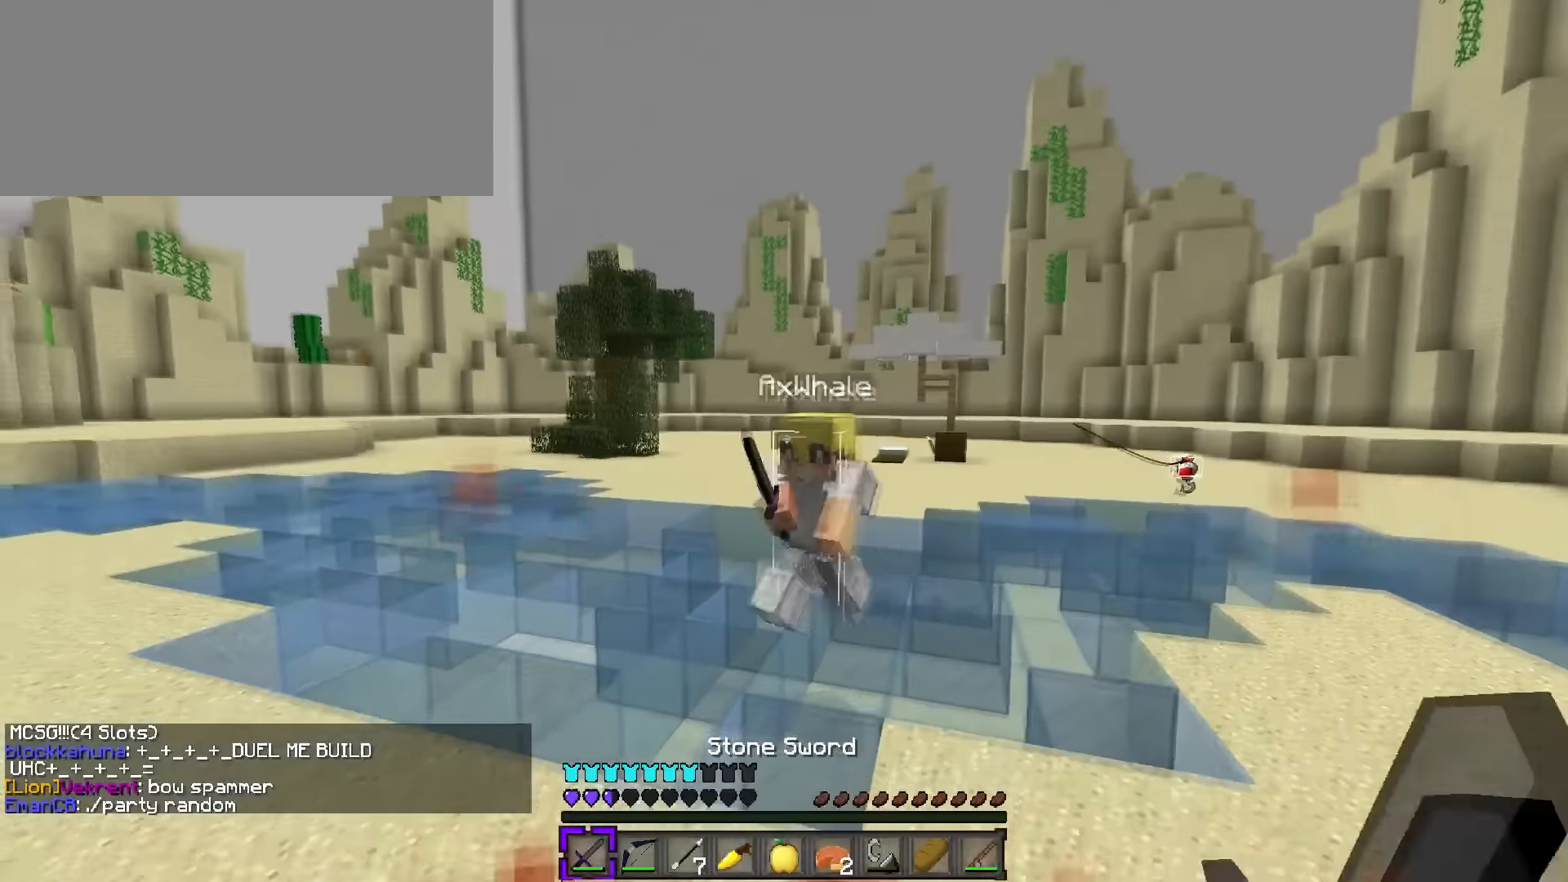
{"keys": ["d", "q", "w"], "events": [[401, "d", "down"]]}
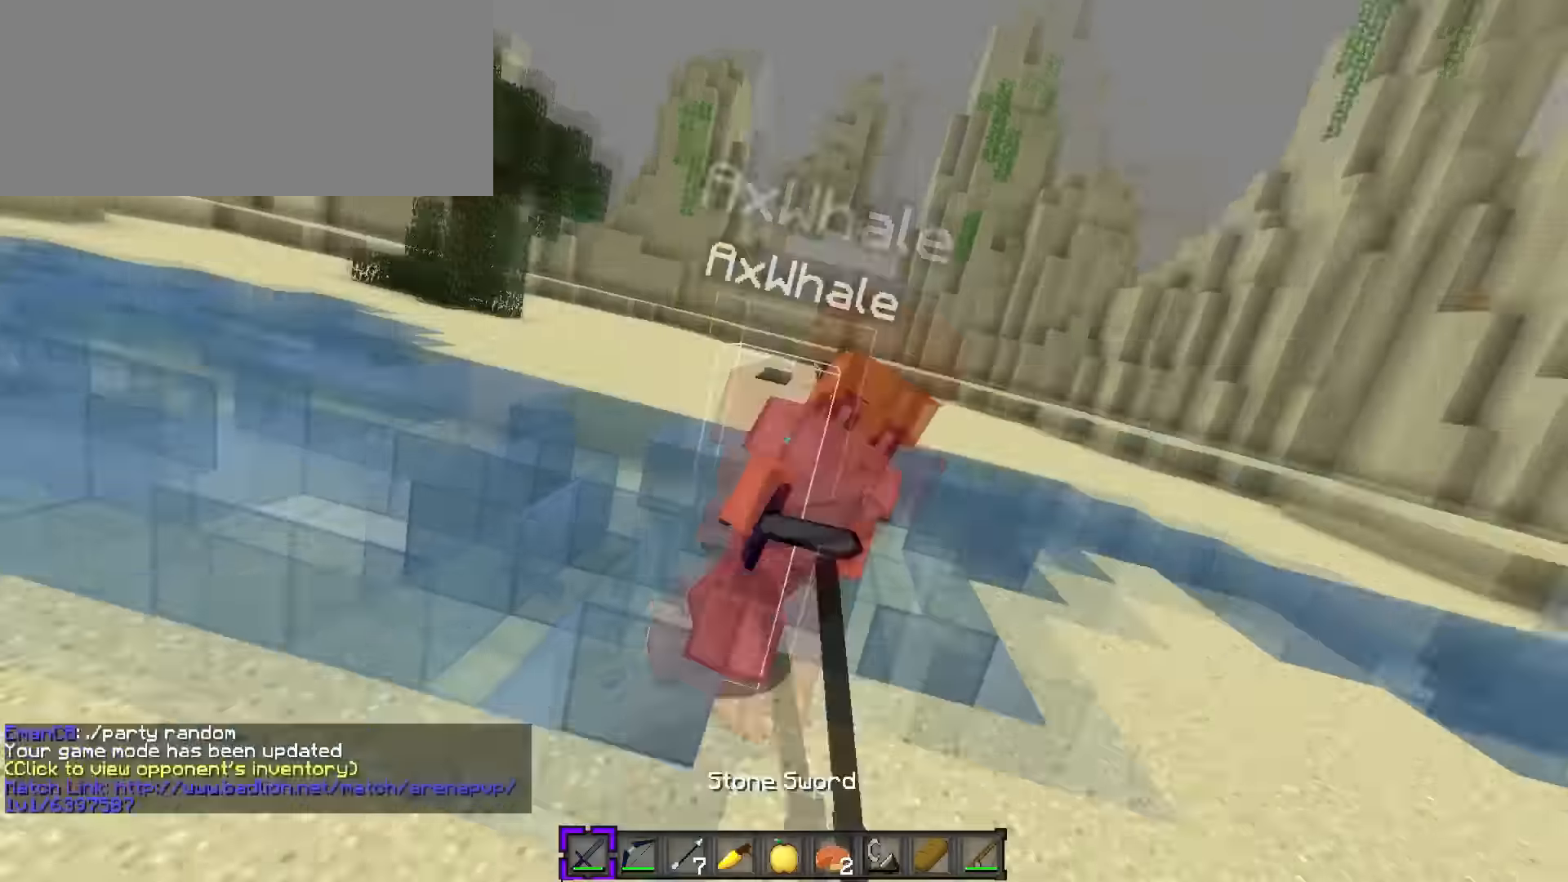
{"keys": ["d", "q", "w"], "events": []}
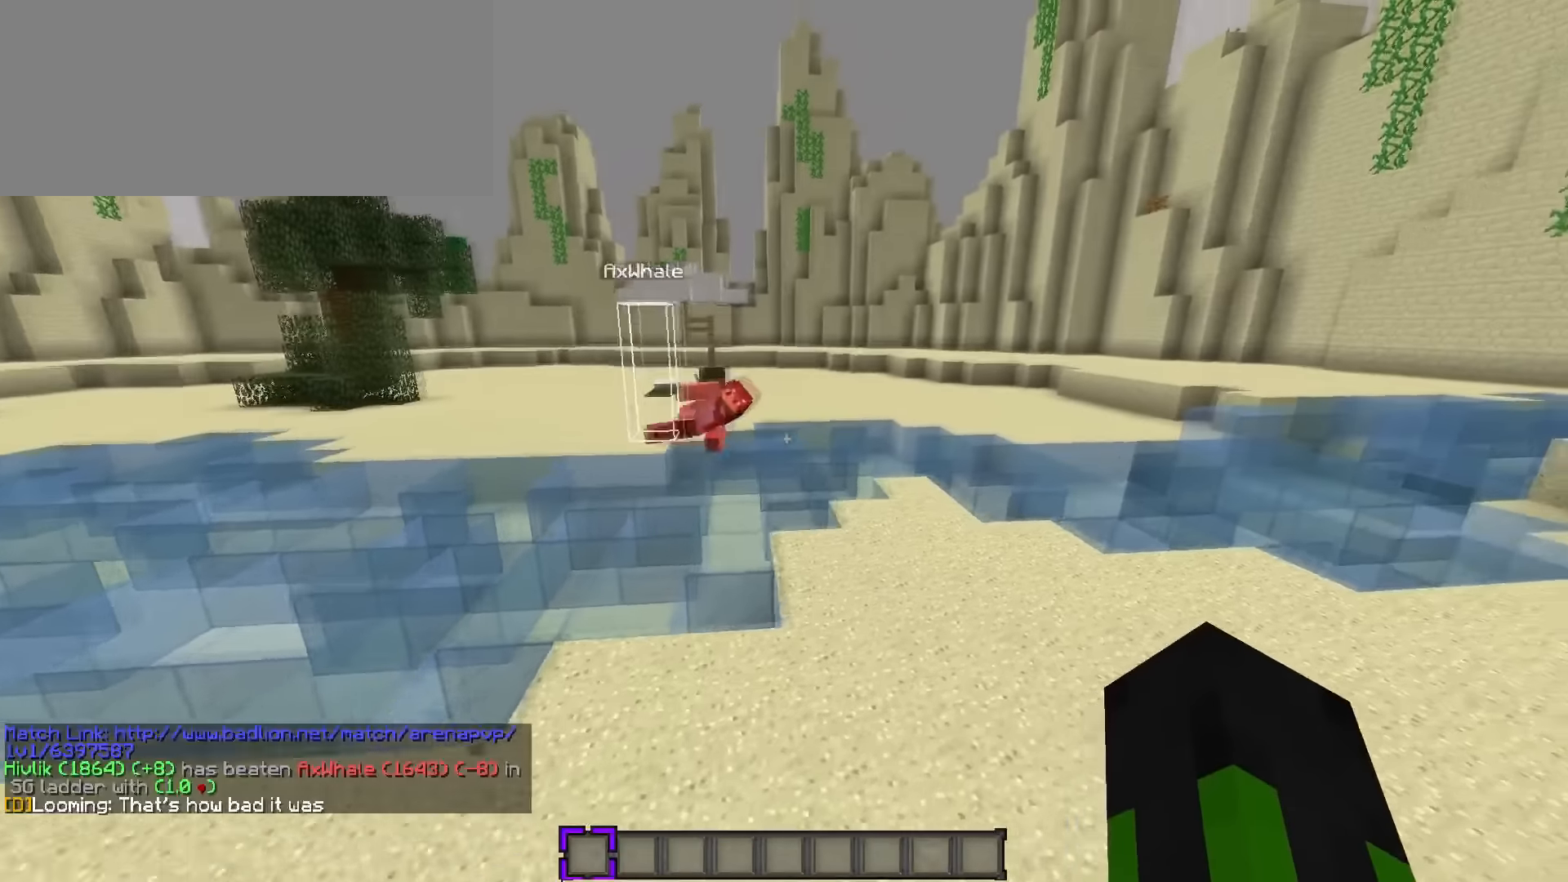
{"keys": ["q", "space", "w"], "events": [[50, "space", "down"], [134, "d", "up"]]}
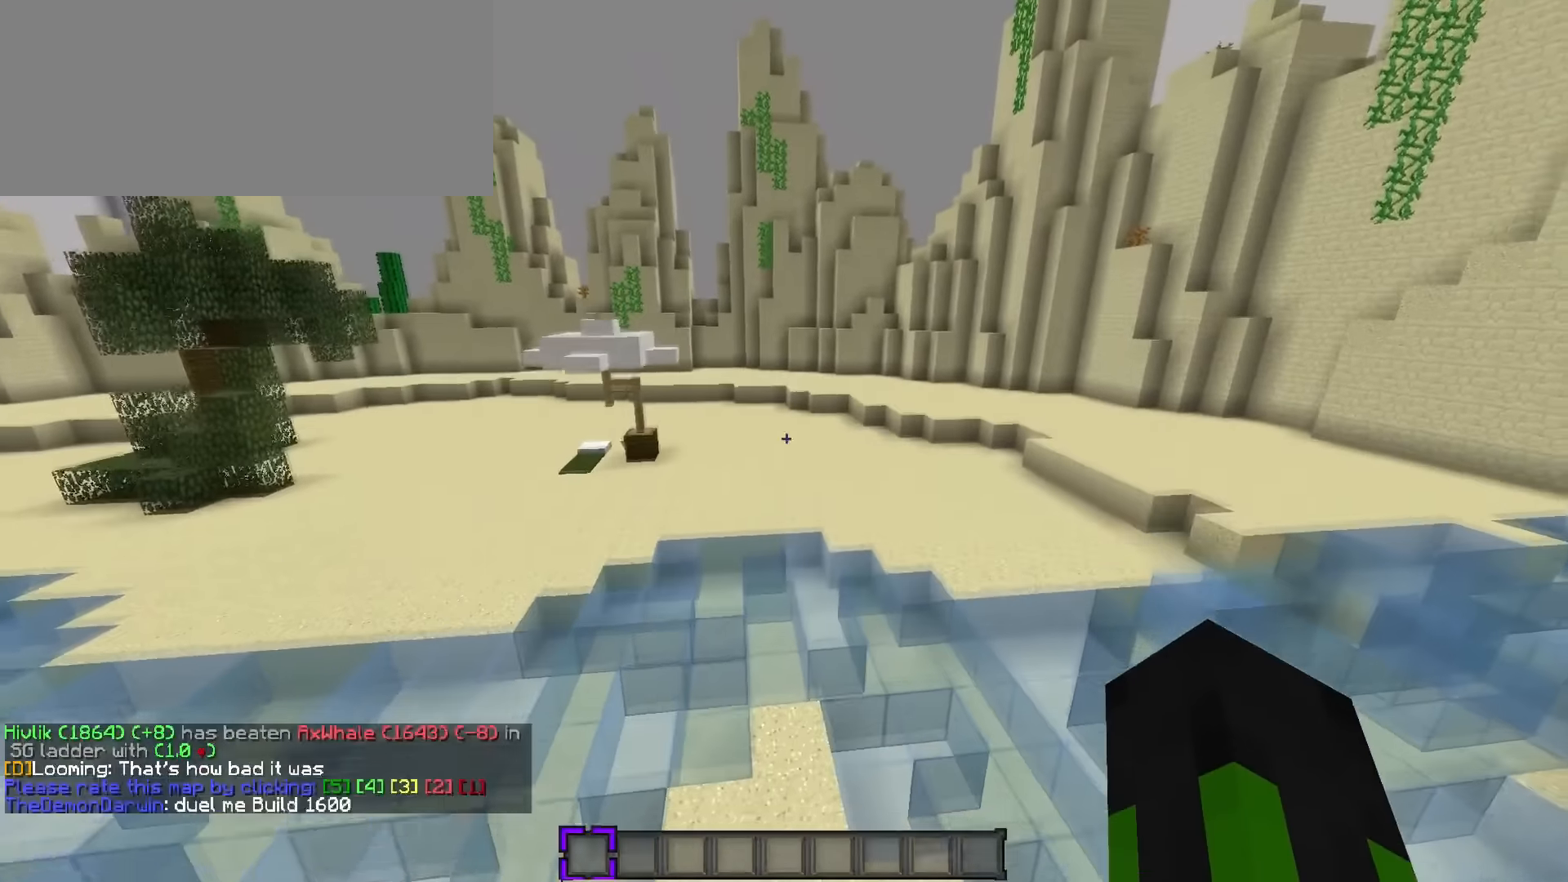
{"keys": ["q", "w"], "events": [[183, "space", "up"]]}
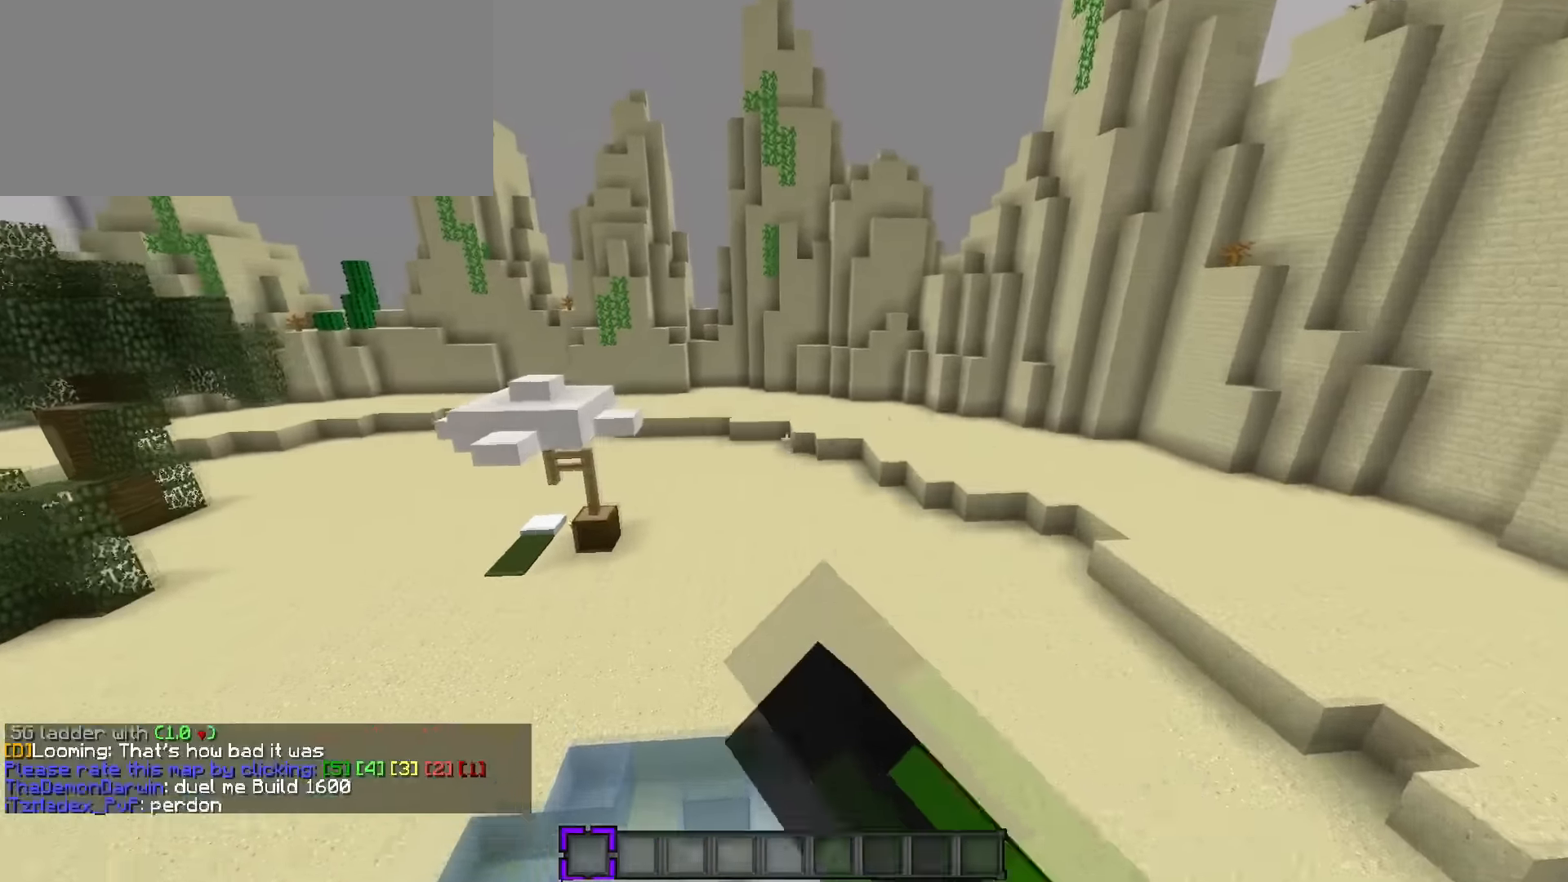
{"keys": [], "events": [[17, "q", "up"], [17, "t", "down"], [17, "w", "up"], [84, "t", "up"]]}
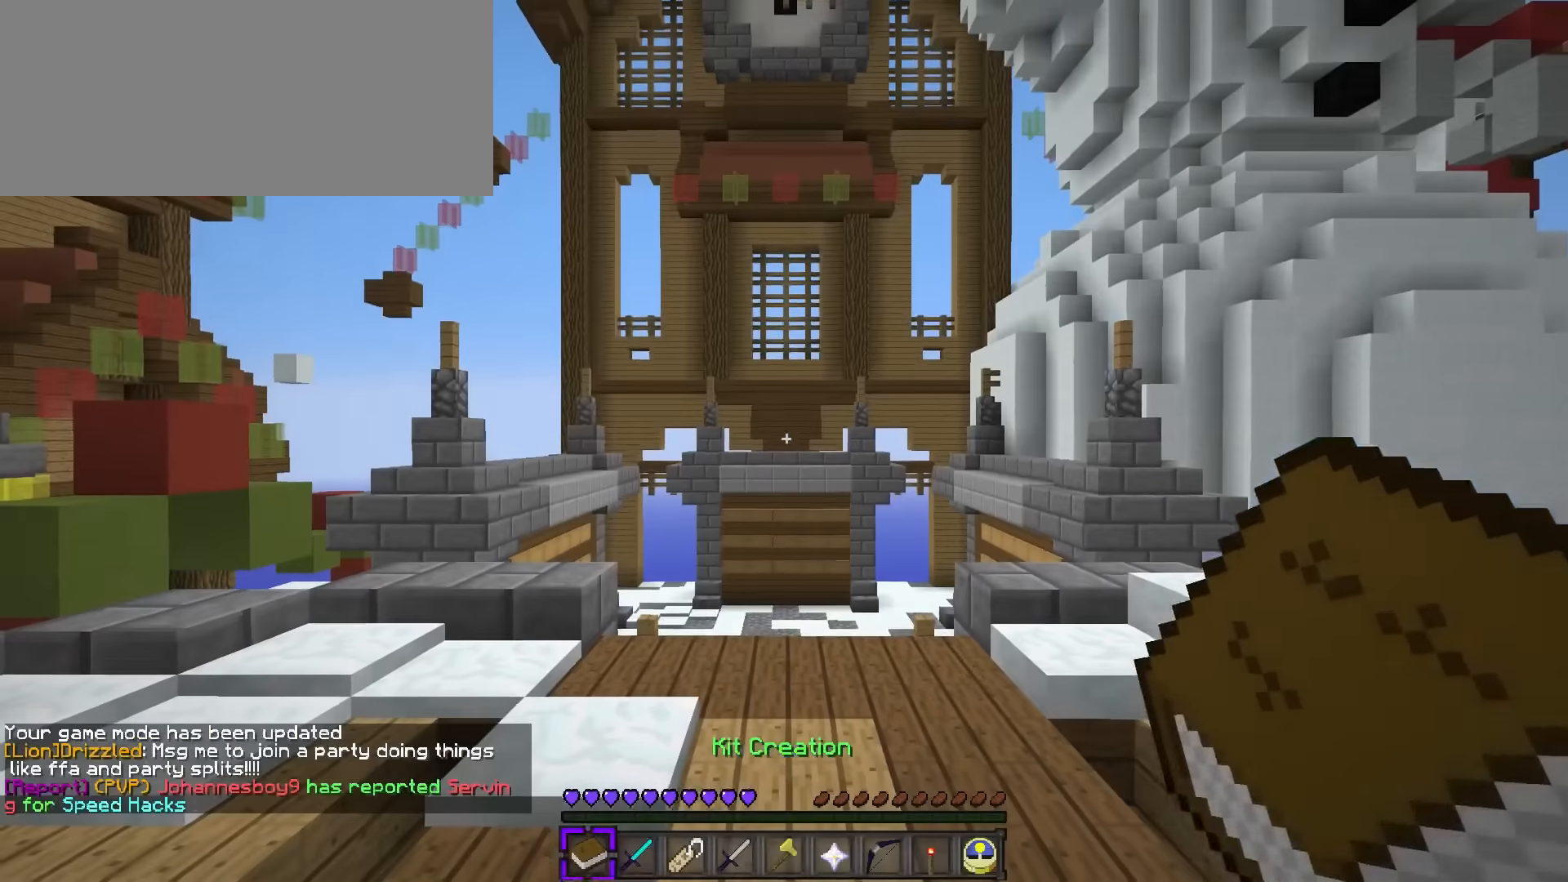
{"keys": [], "events": [[33, "q", "down"], [67, "w", "down"], [133, "space", "down"], [334, "q", "up"], [367, "space", "up"], [367, "w", "up"]]}
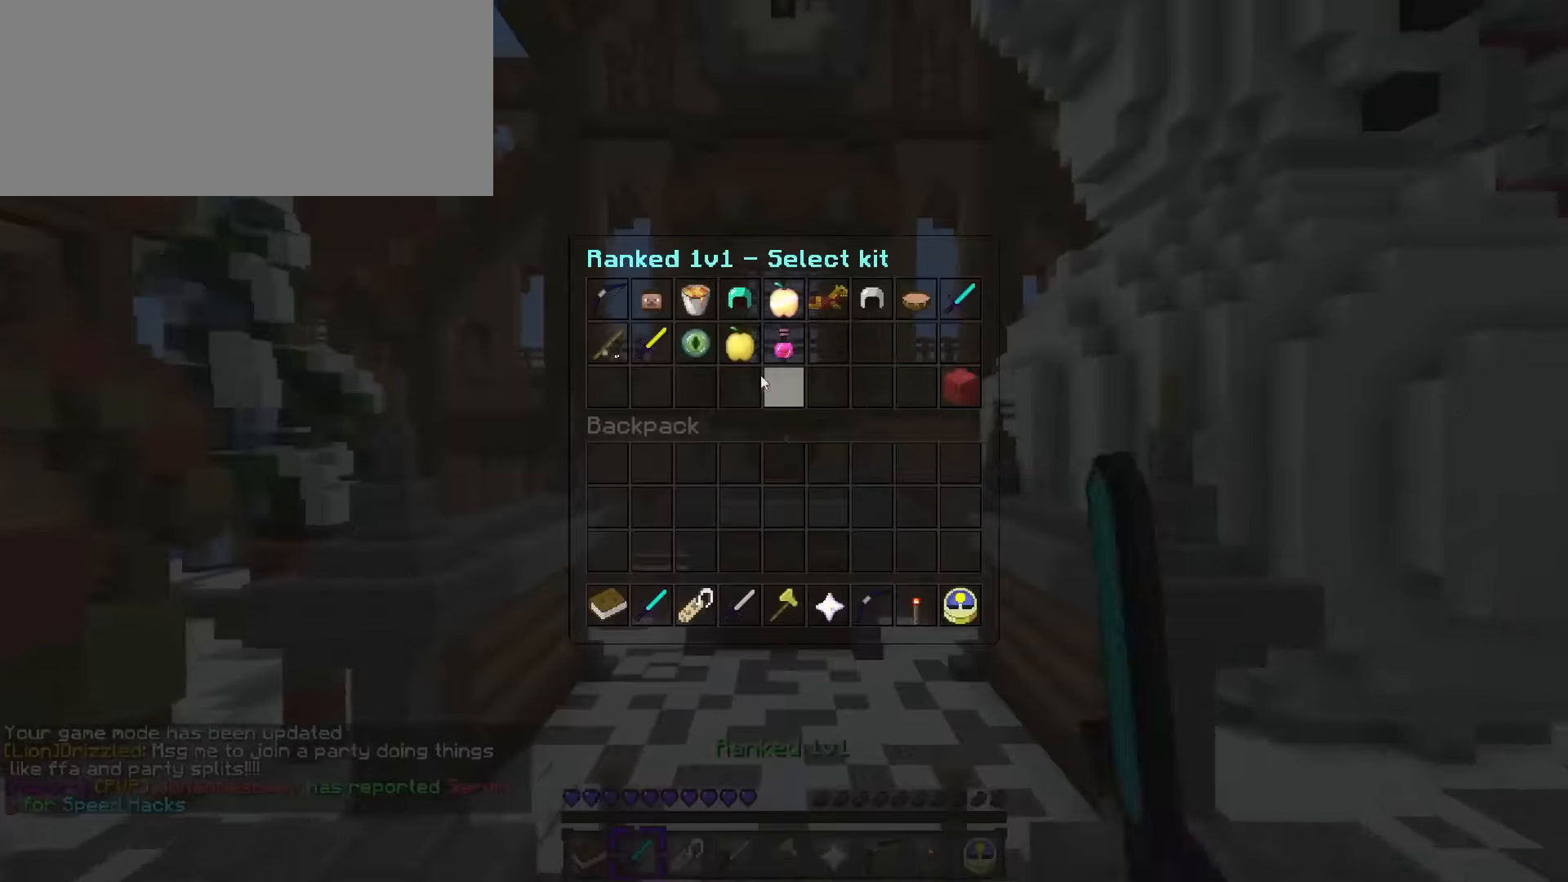
{"keys": [], "events": []}
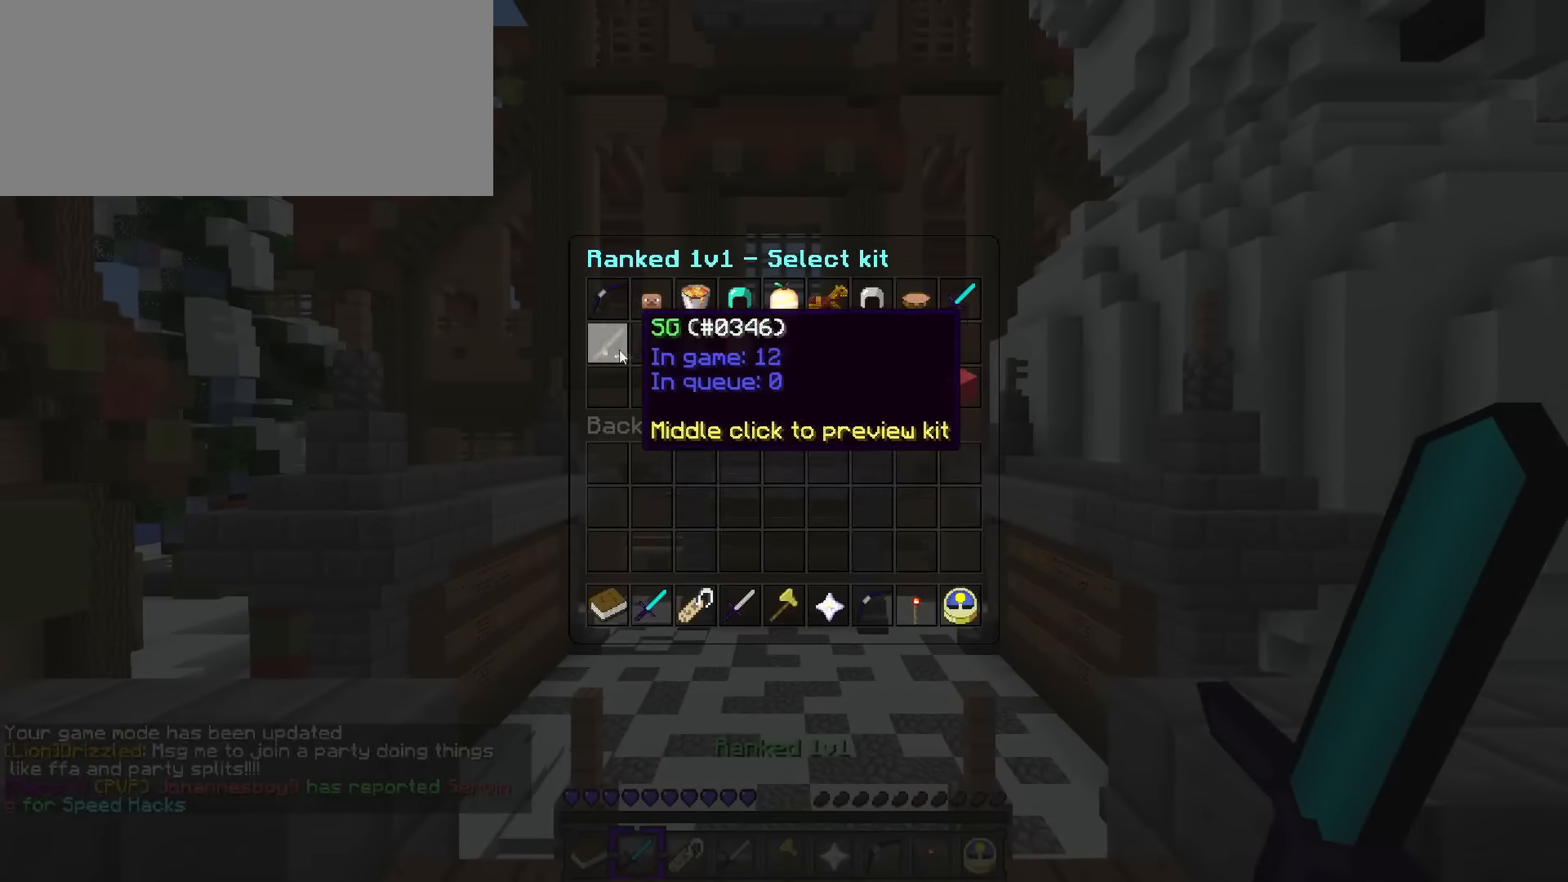
{"keys": [], "events": []}
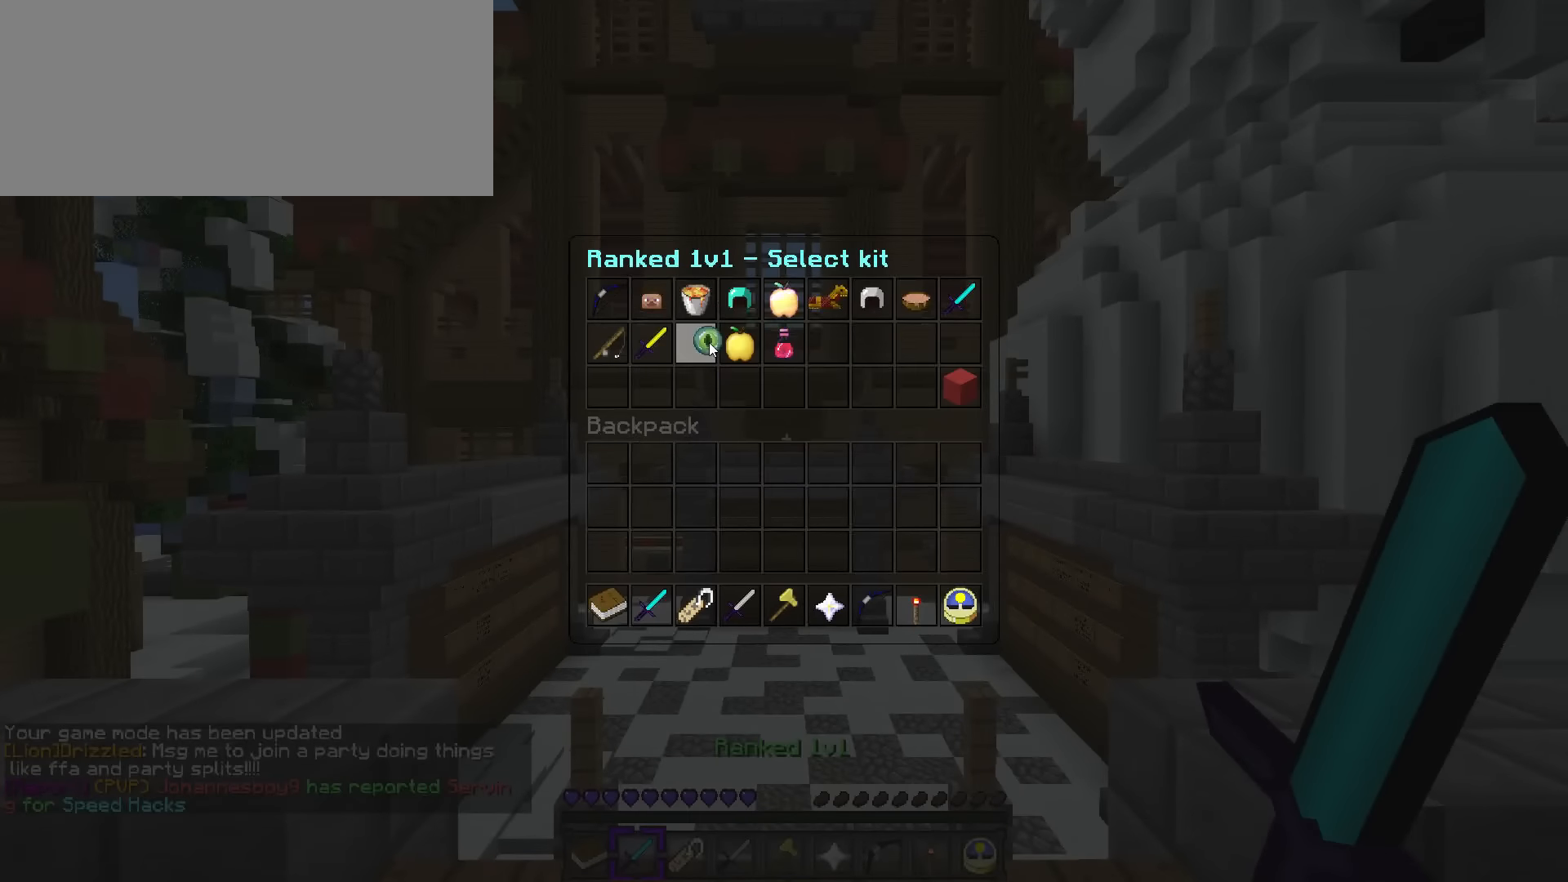
{"keys": ["5"], "events": [[484, "5", "down"]]}
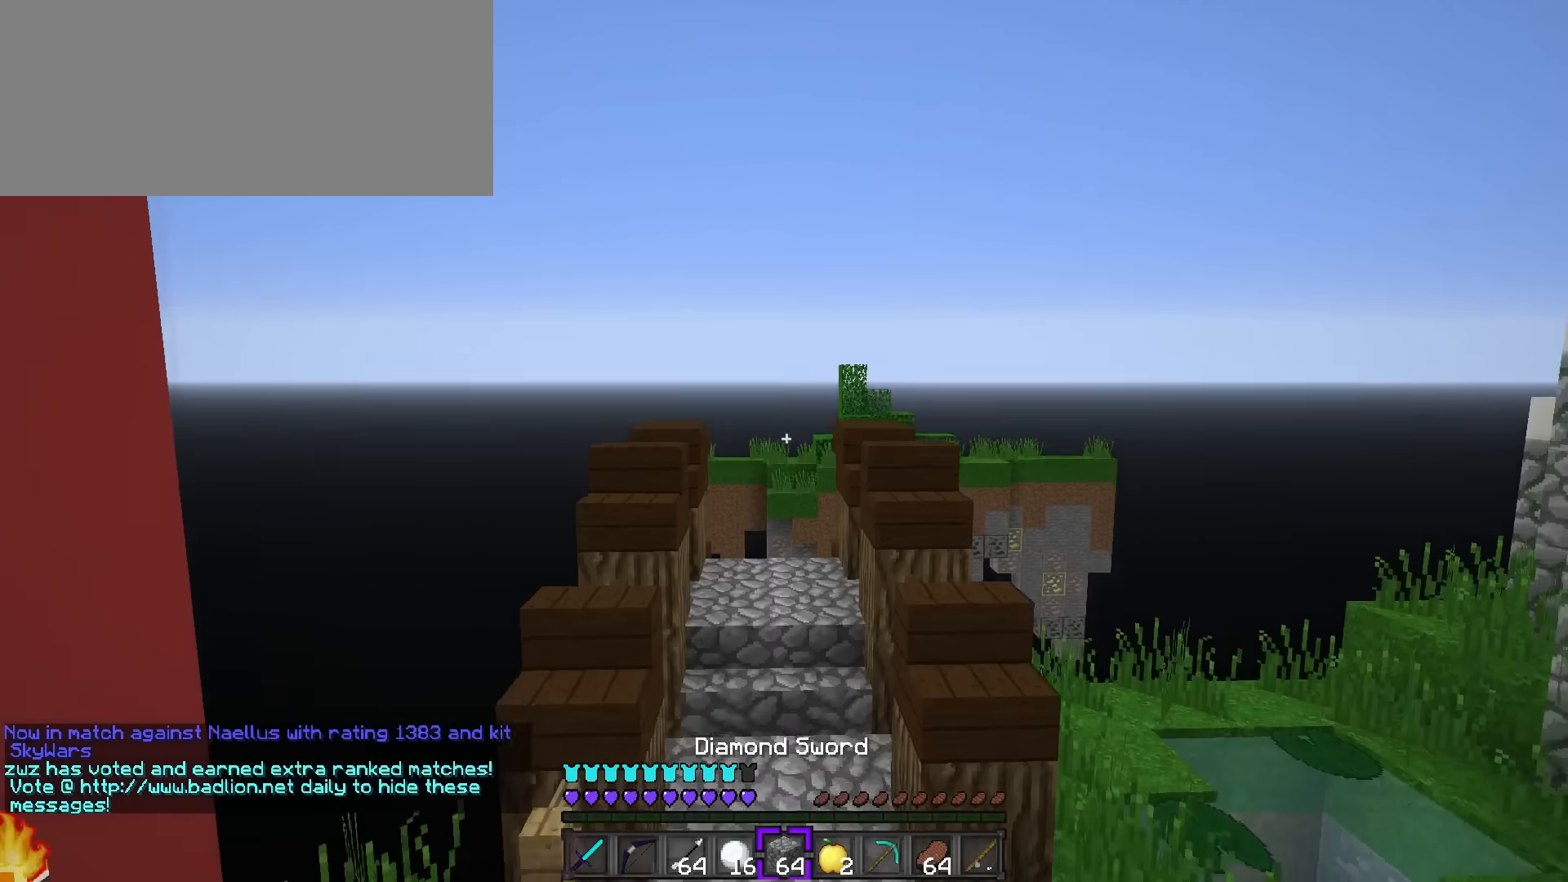
{"keys": ["q", "w"], "events": [[84, "5", "up"], [217, "q", "down"], [217, "w", "down"]]}
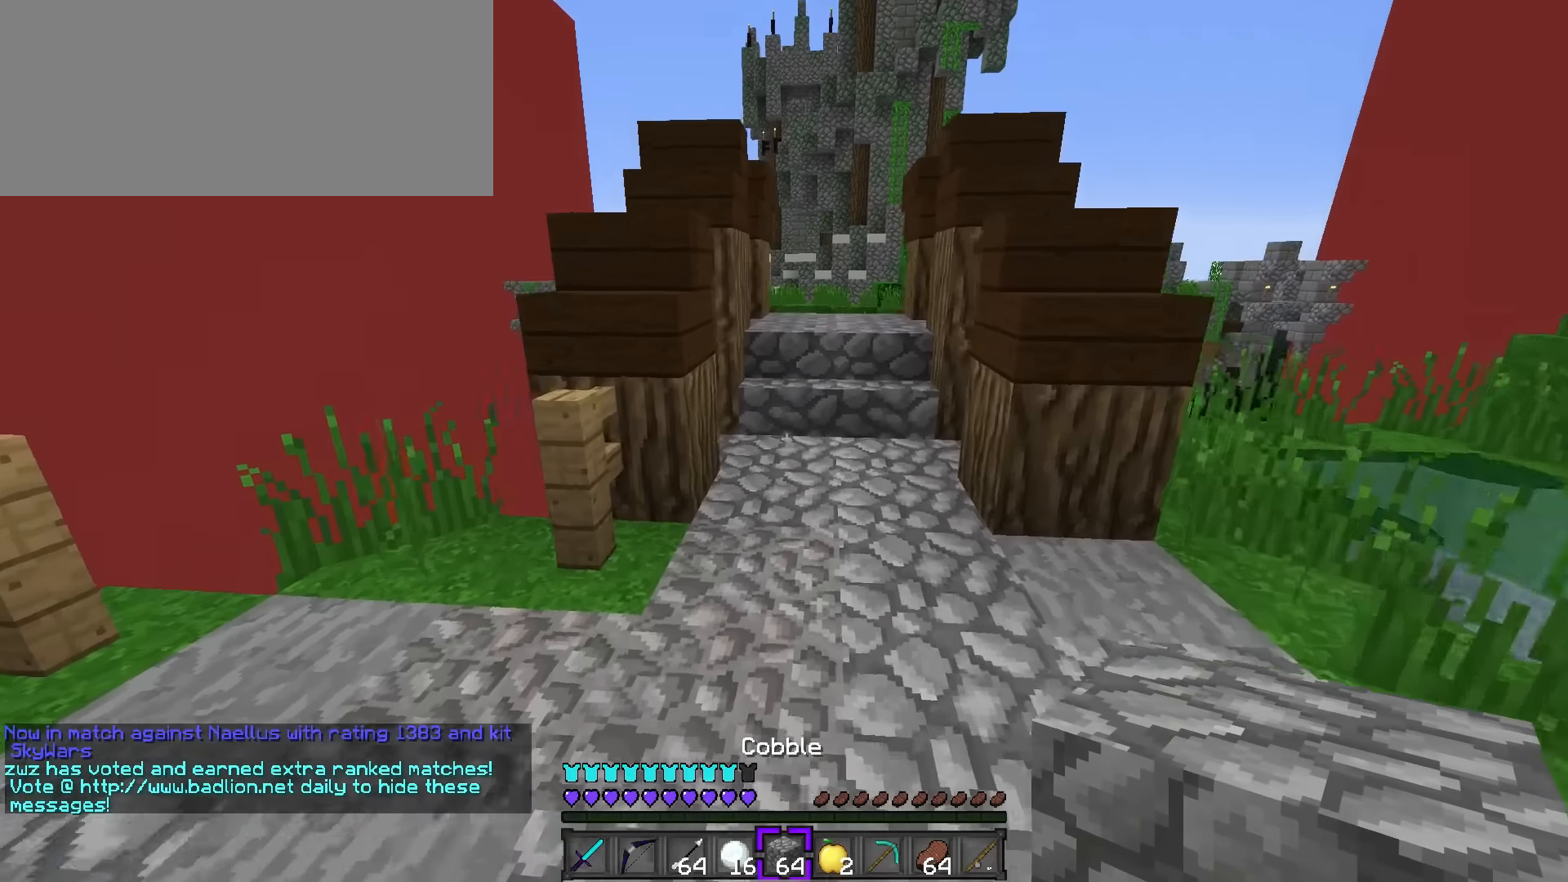
{"keys": ["q", "w"], "events": []}